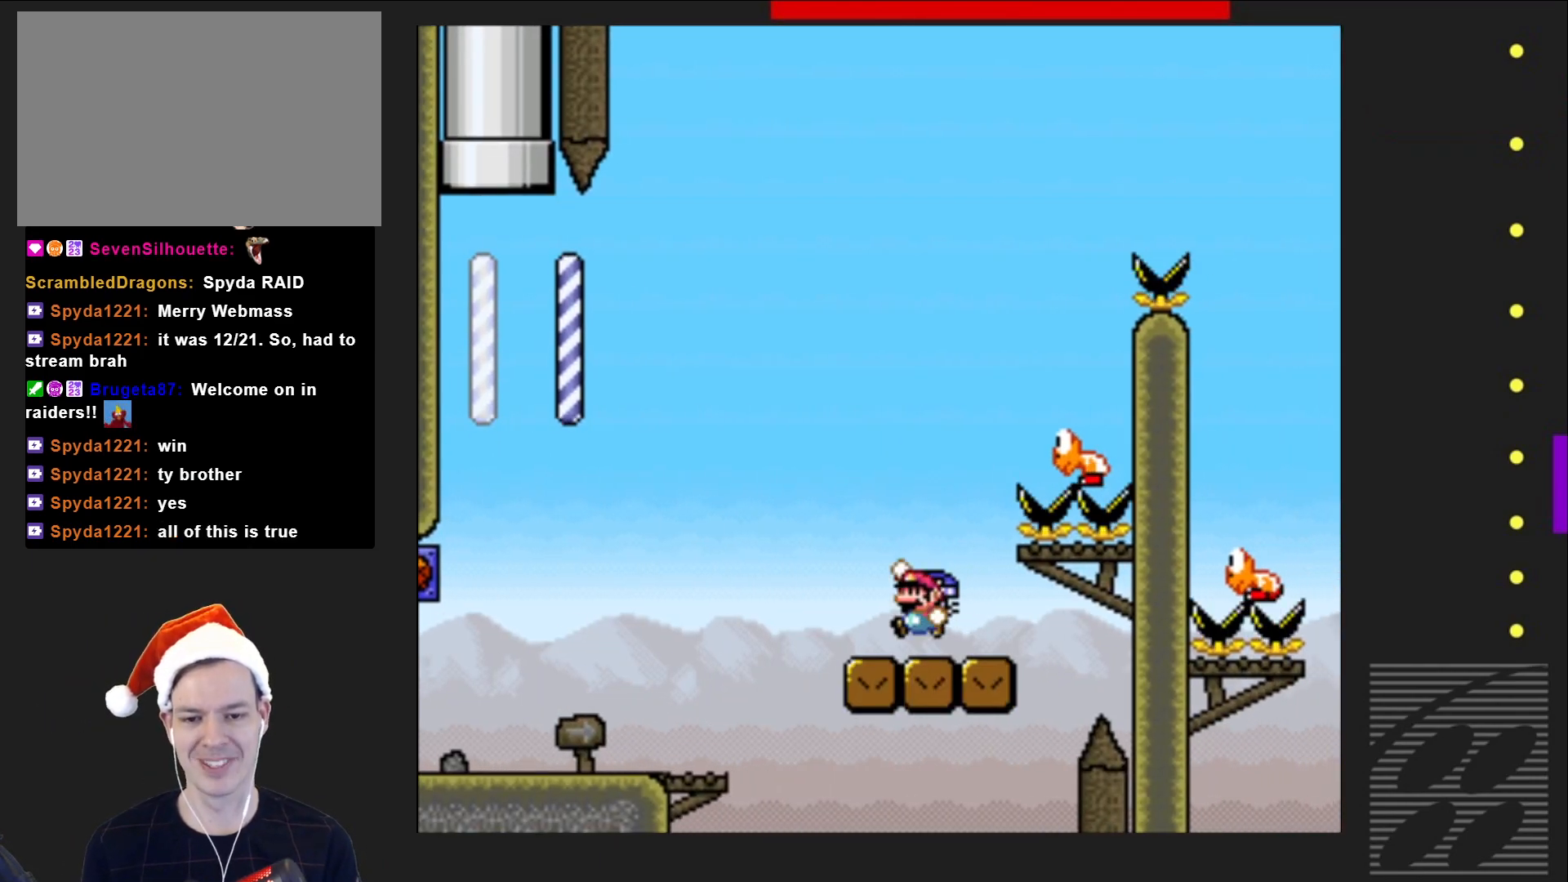
Gameplay with a controller (PlayStation layout); each line is a JSON object with the inputs held at the frame after it. "events" lists button and stick changes between this image and that frame as [ms after this image, input, new state], when the widget could be followed in between. Not read: L3 R3 left_stick right_stick.
{"buttons": ["CROSS", "SQUARE", "DPAD_RIGHT"], "events": [[67, "DPAD_RIGHT", "down"], [267, "DPAD_RIGHT", "up"], [500, "DPAD_RIGHT", "down"]]}
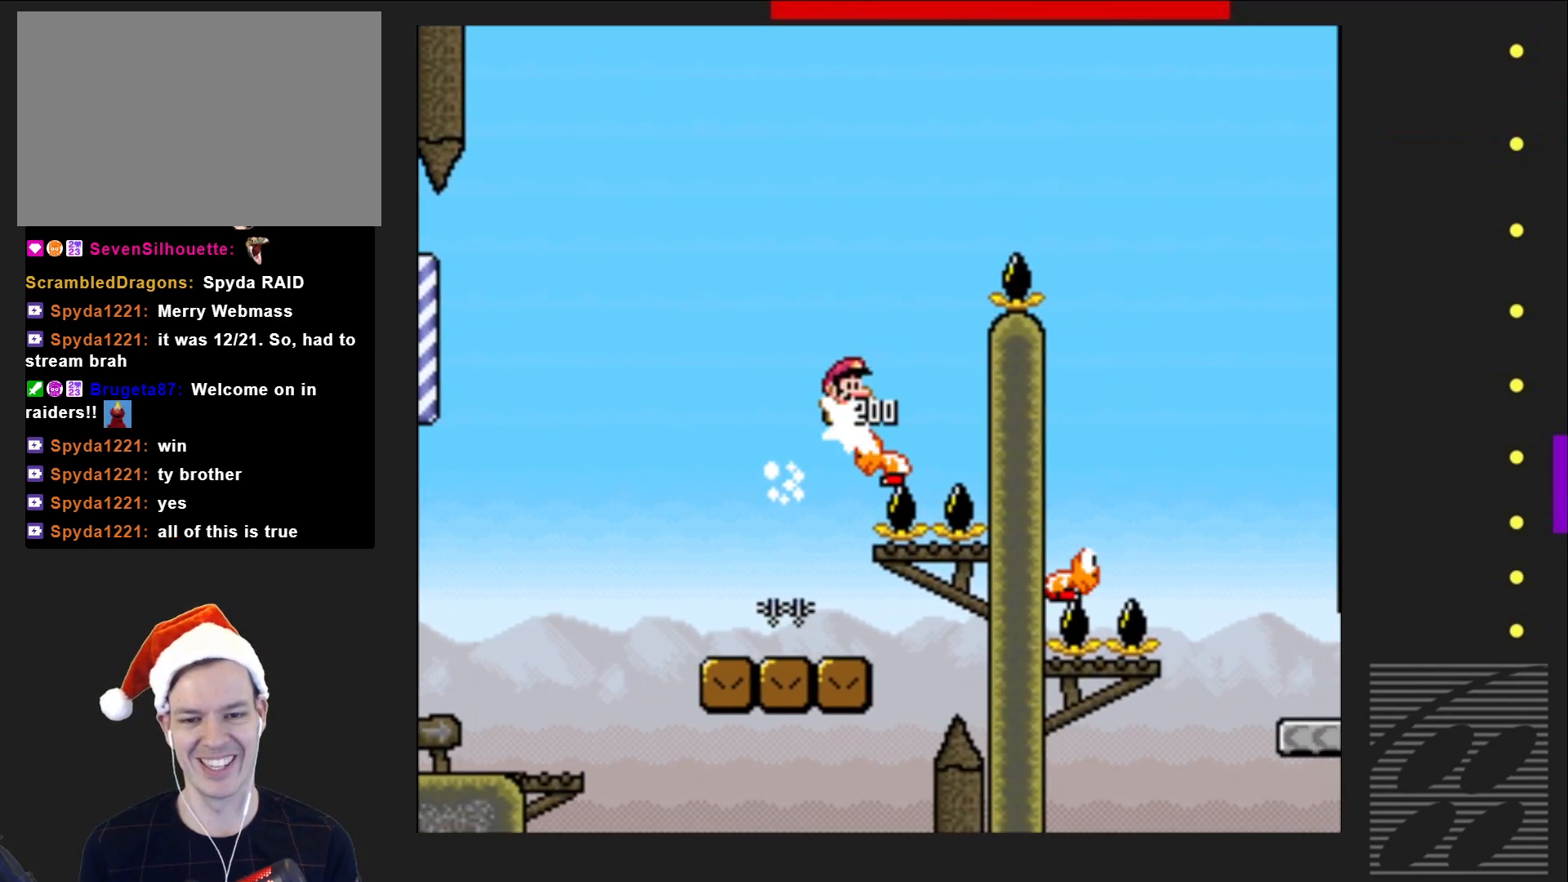
{"buttons": ["SQUARE", "DPAD_RIGHT"], "events": [[467, "CROSS", "up"]]}
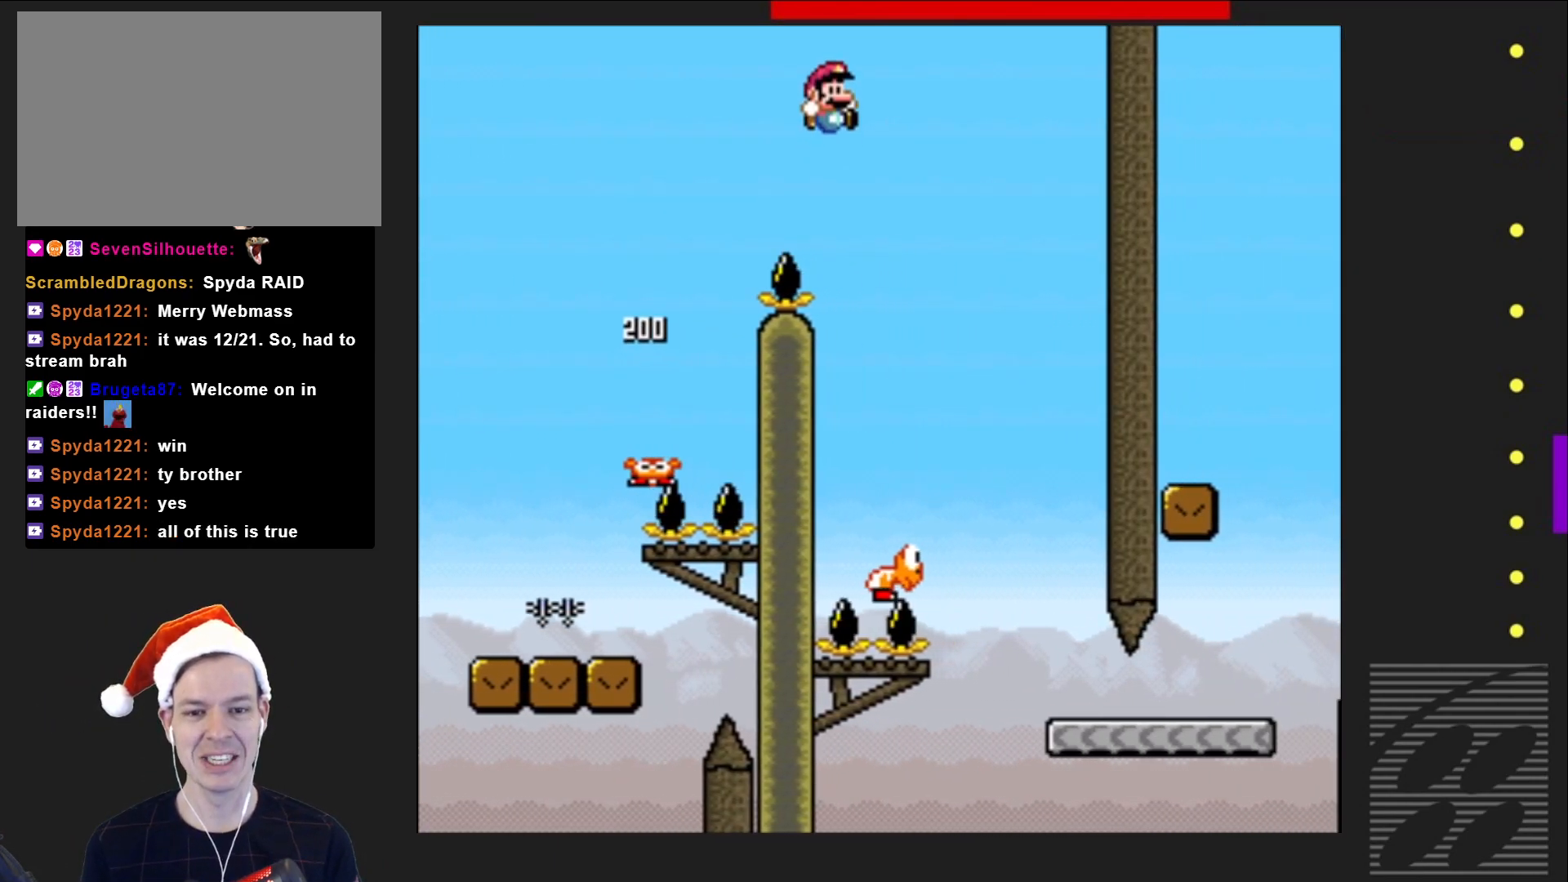
{"buttons": ["SQUARE", "DPAD_RIGHT"], "events": [[200, "DPAD_RIGHT", "up"], [317, "DPAD_LEFT", "down"], [417, "DPAD_LEFT", "up"], [500, "DPAD_RIGHT", "down"]]}
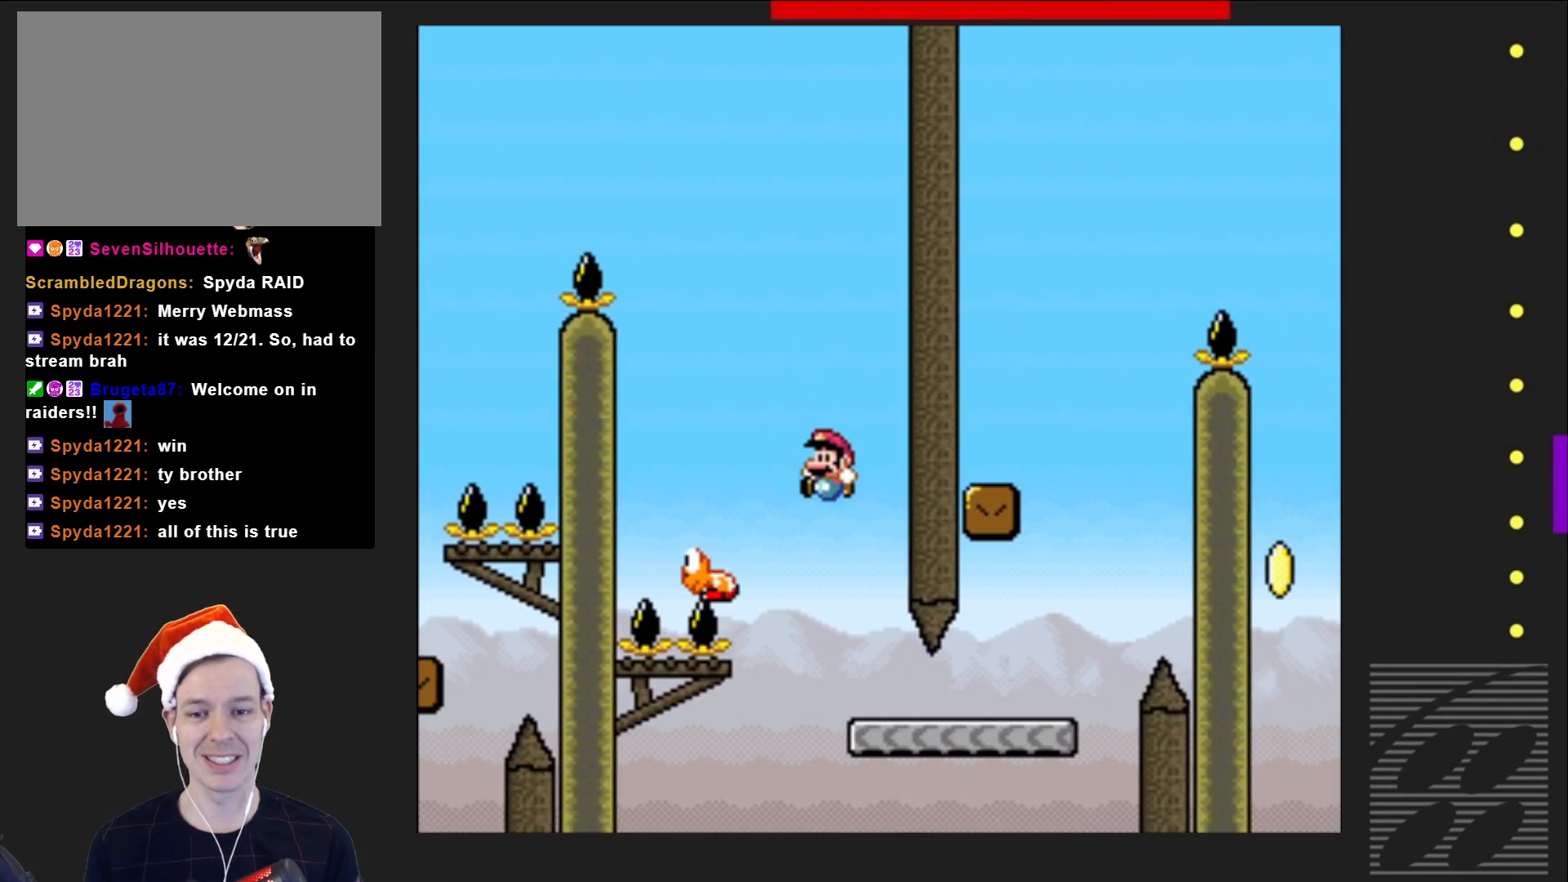
{"buttons": ["CROSS", "SQUARE"], "events": [[467, "CROSS", "down"], [467, "DPAD_RIGHT", "up"]]}
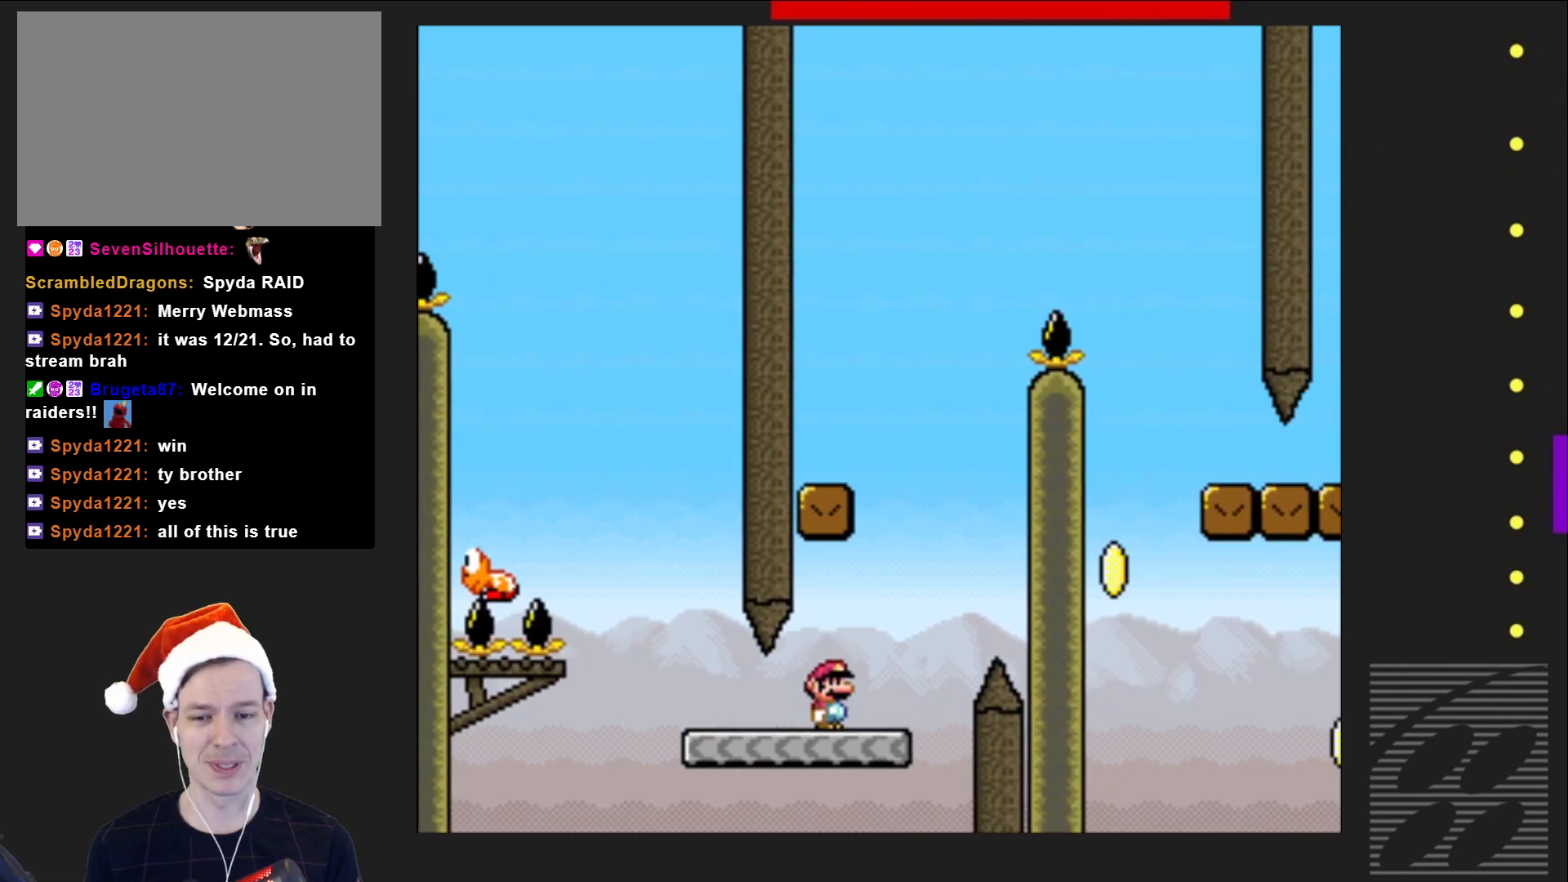
{"buttons": ["SQUARE"], "events": [[67, "DPAD_LEFT", "down"], [400, "CROSS", "up"], [467, "DPAD_LEFT", "up"]]}
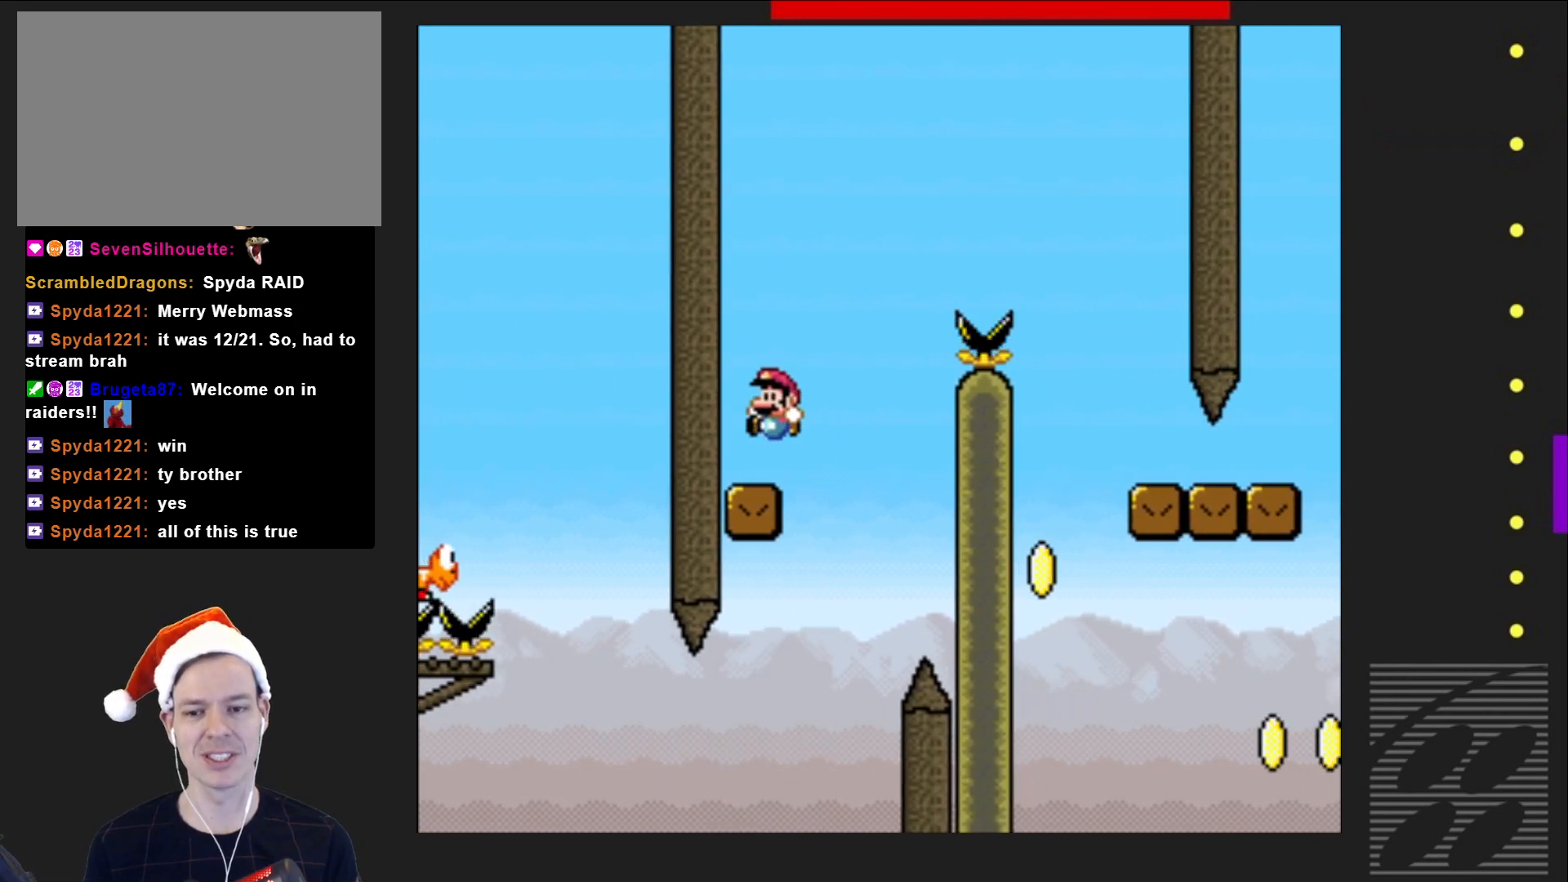
{"buttons": ["CROSS", "SQUARE", "DPAD_RIGHT"], "events": [[83, "DPAD_RIGHT", "down"], [233, "CROSS", "down"]]}
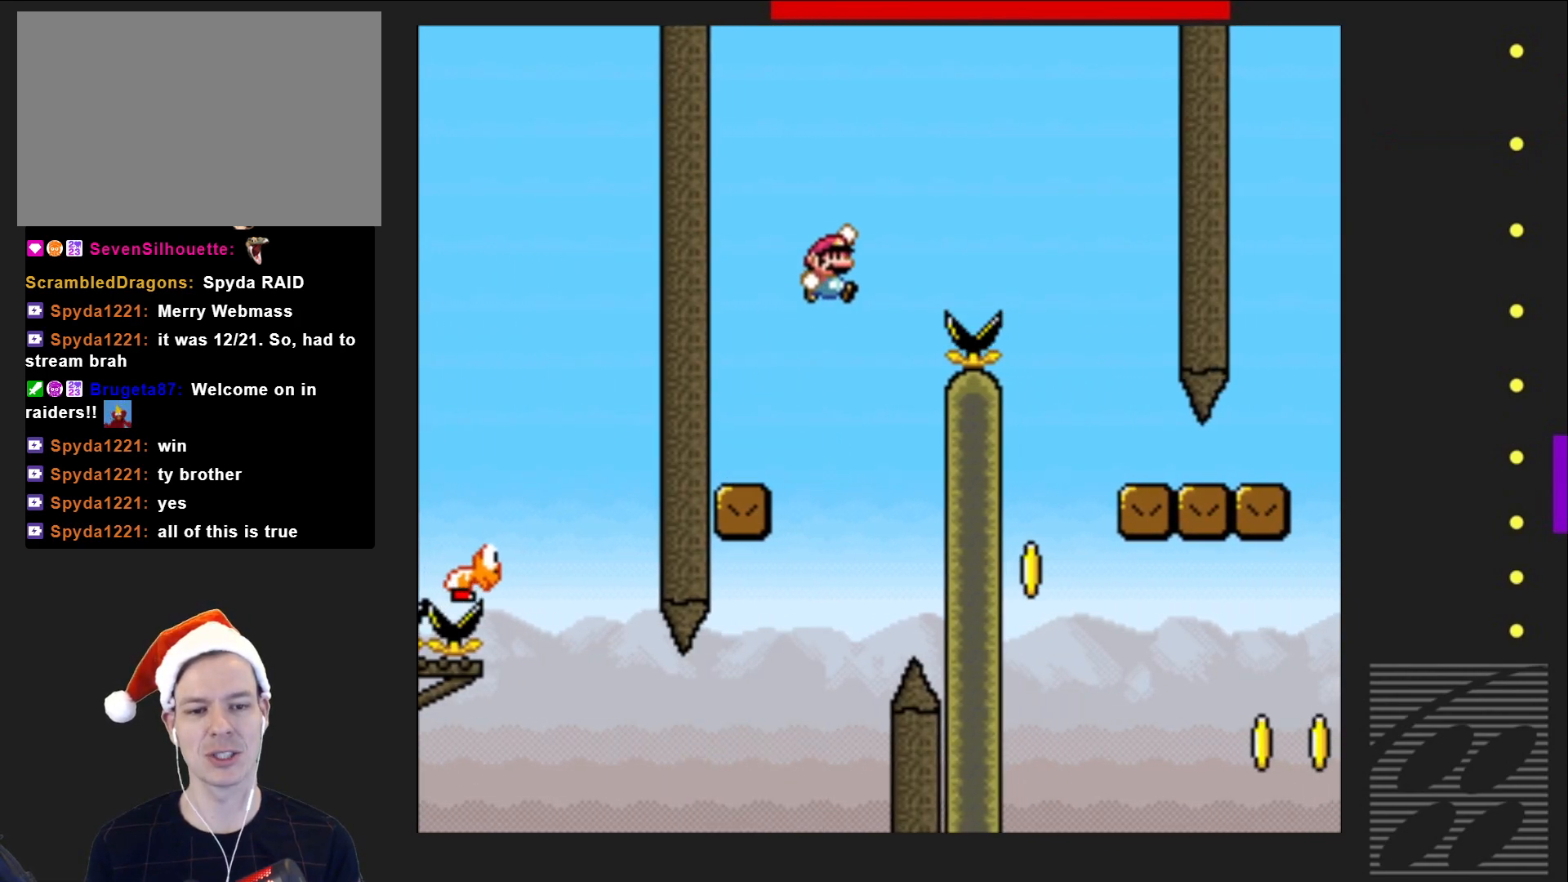
{"buttons": ["SQUARE"], "events": [[317, "DPAD_RIGHT", "up"], [333, "CROSS", "up"]]}
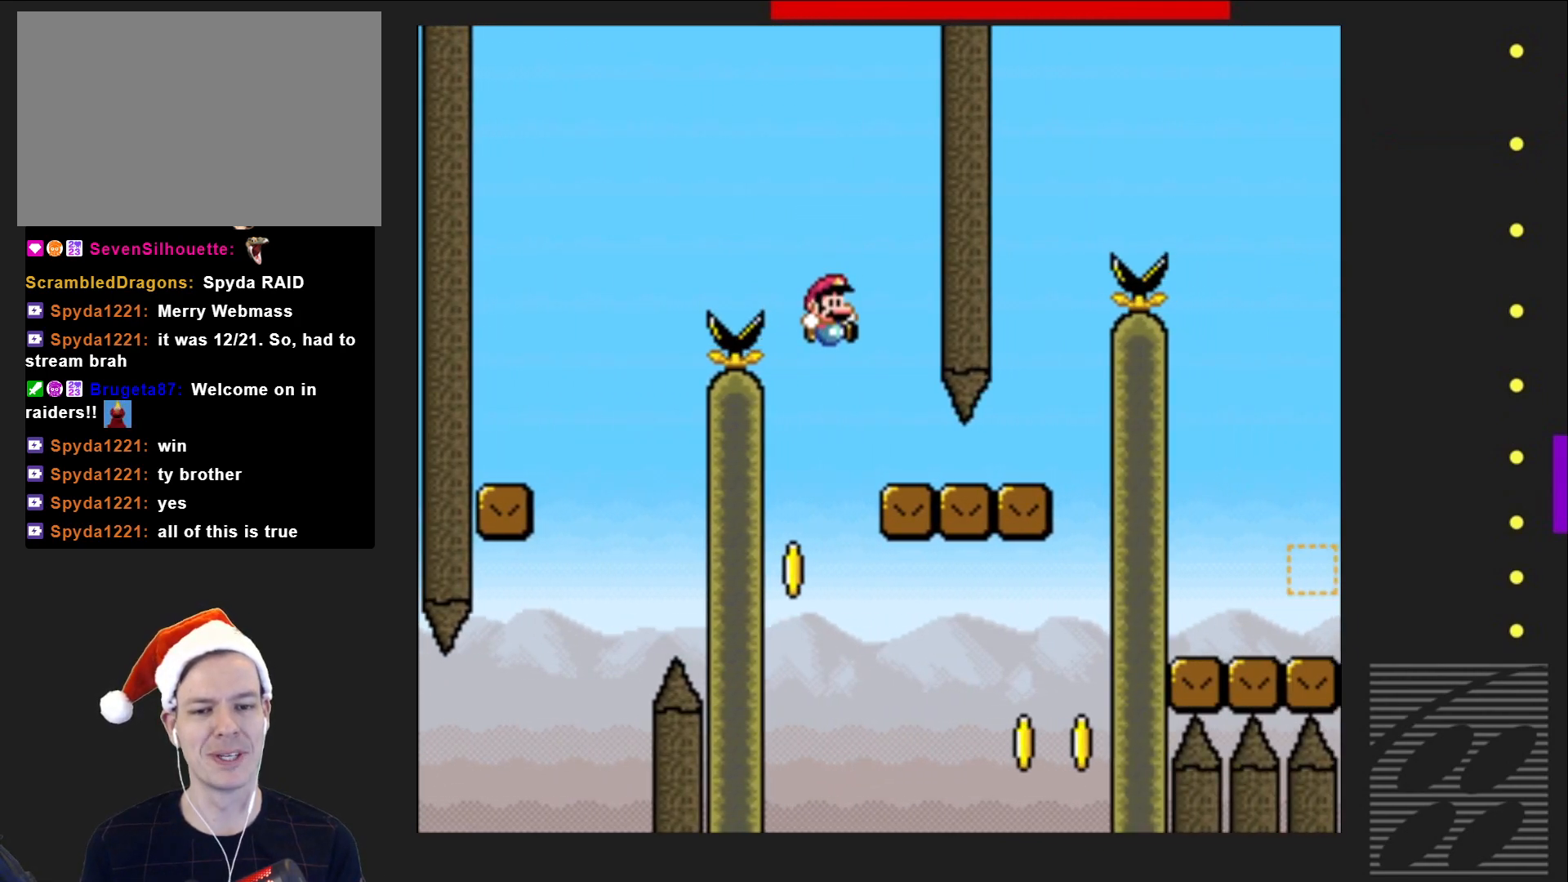
{"buttons": ["CROSS", "SQUARE"], "events": [[33, "DPAD_RIGHT", "down"], [333, "DPAD_RIGHT", "up"], [383, "CROSS", "down"], [383, "DPAD_LEFT", "down"], [500, "DPAD_LEFT", "up"]]}
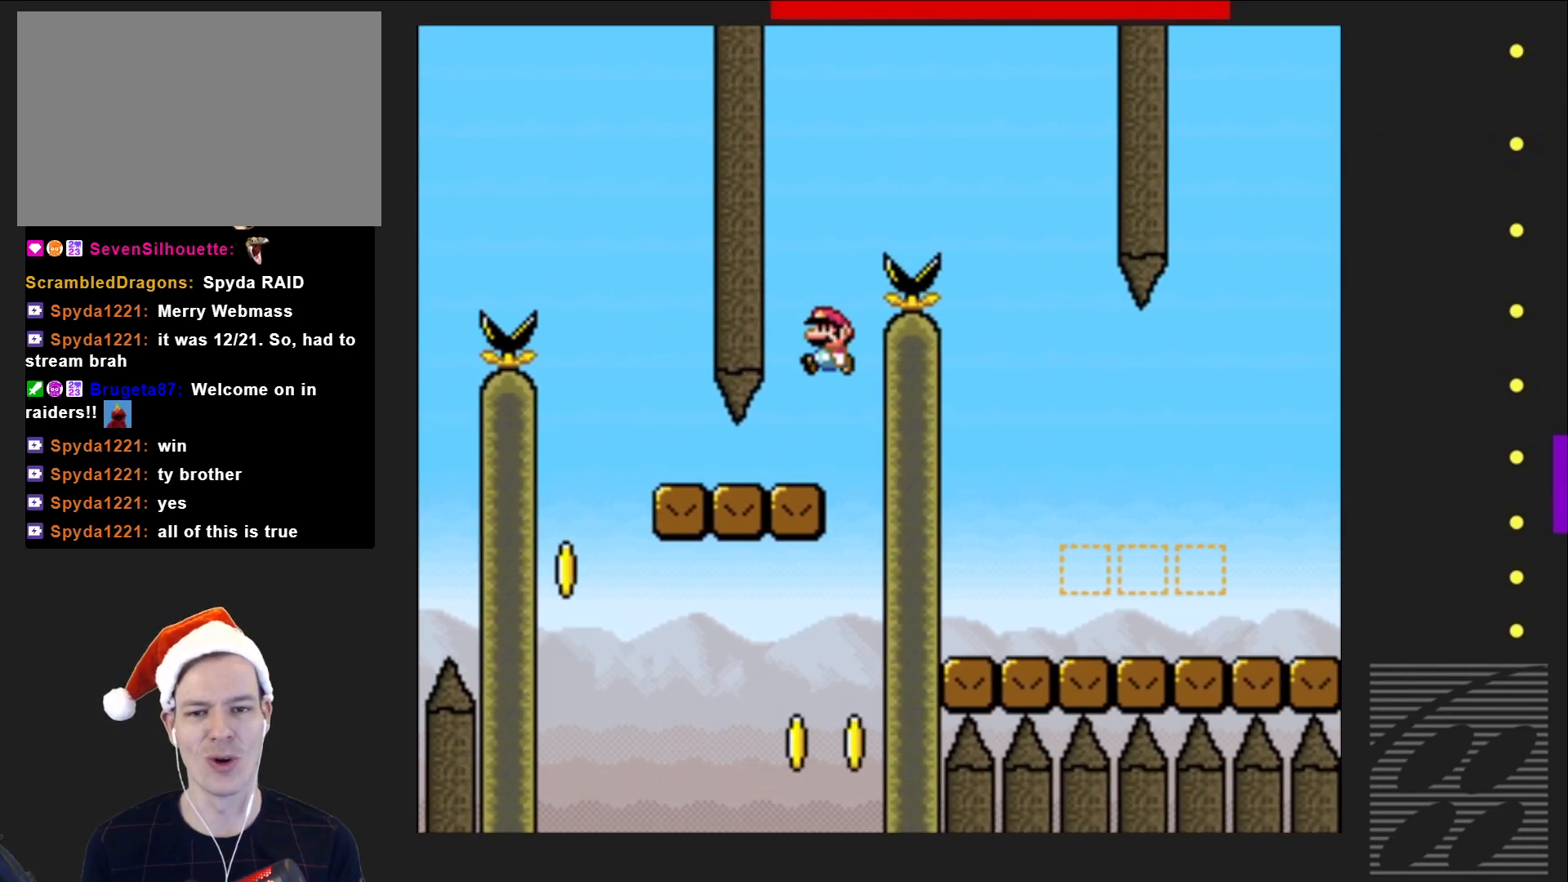
{"buttons": ["SQUARE"], "events": [[67, "DPAD_RIGHT", "down"], [500, "CROSS", "up"], [500, "DPAD_RIGHT", "up"]]}
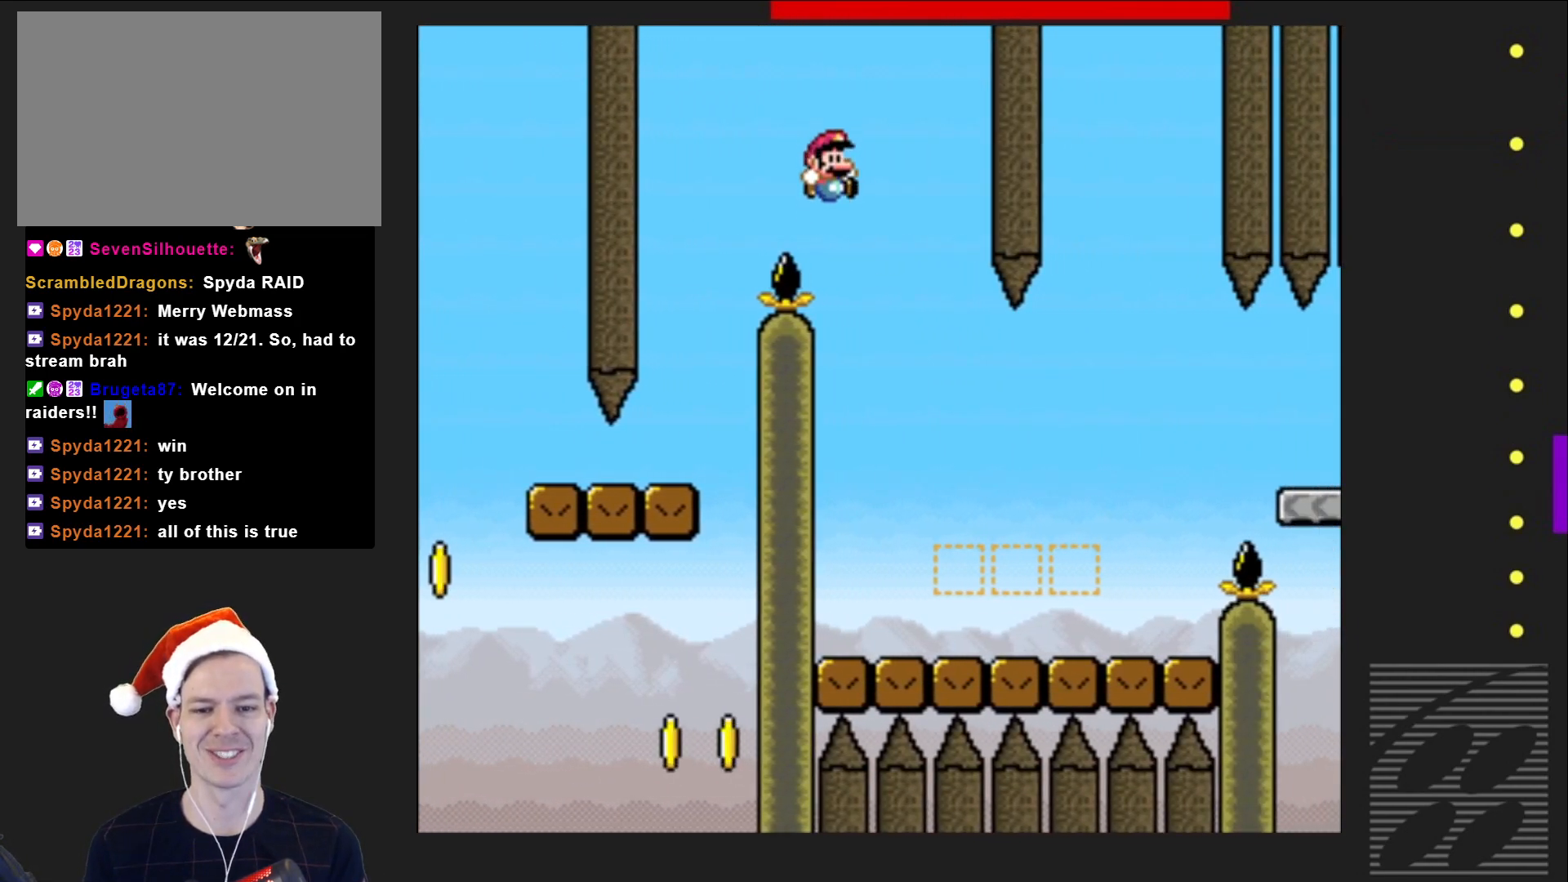
{"buttons": ["SQUARE", "DPAD_RIGHT"], "events": [[117, "DPAD_LEFT", "down"], [267, "DPAD_LEFT", "up"], [367, "DPAD_RIGHT", "down"]]}
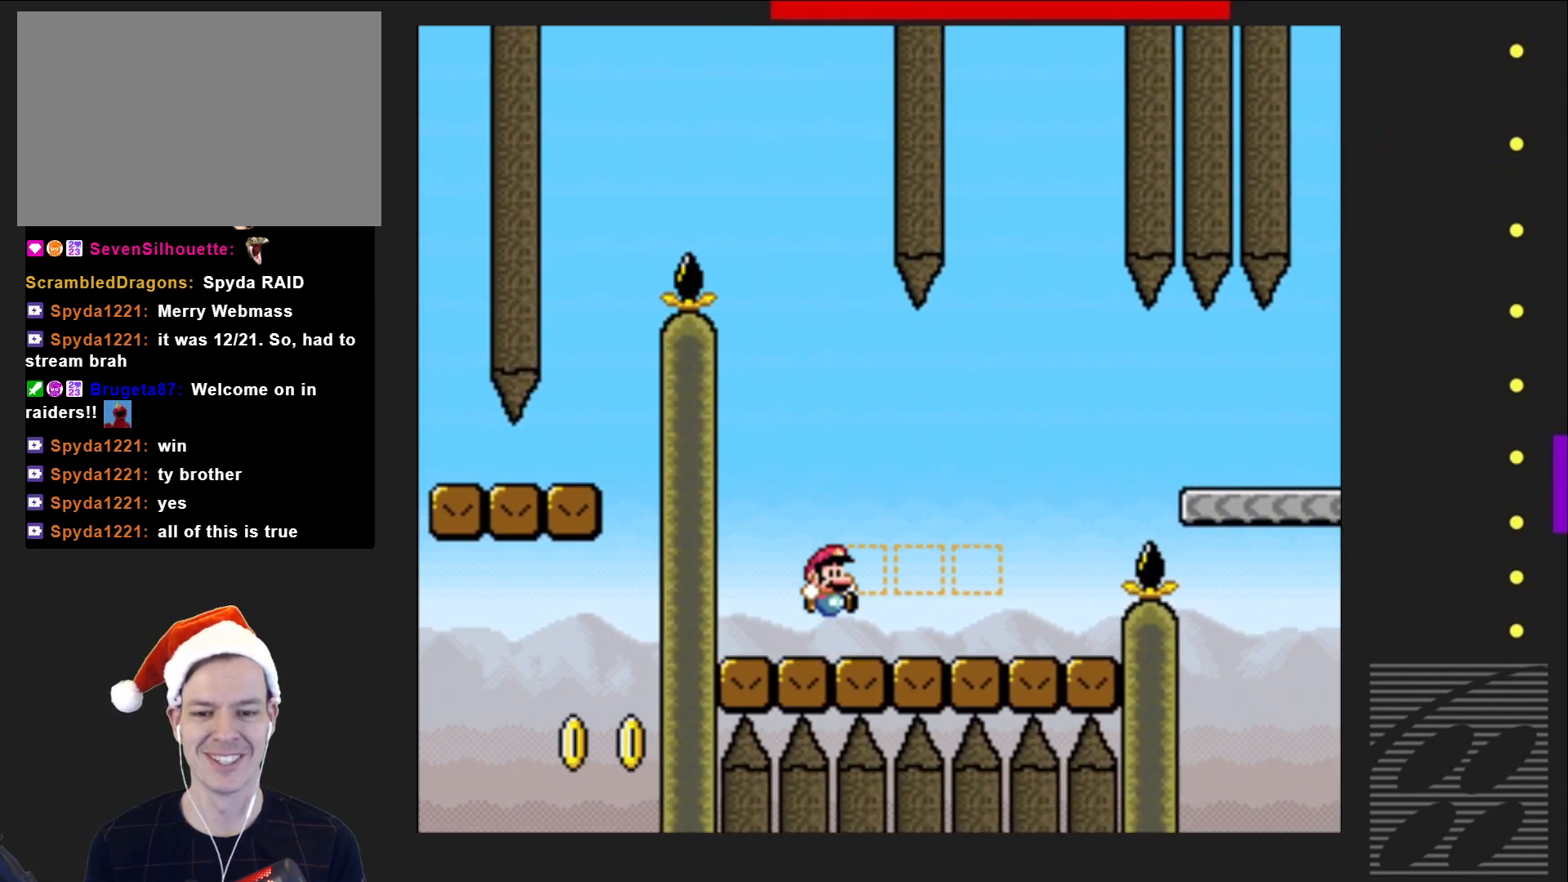
{"buttons": ["CROSS", "SQUARE", "DPAD_LEFT"], "events": [[100, "CROSS", "down"], [250, "CROSS", "up"], [383, "DPAD_RIGHT", "up"], [450, "CROSS", "down"], [483, "DPAD_LEFT", "down"]]}
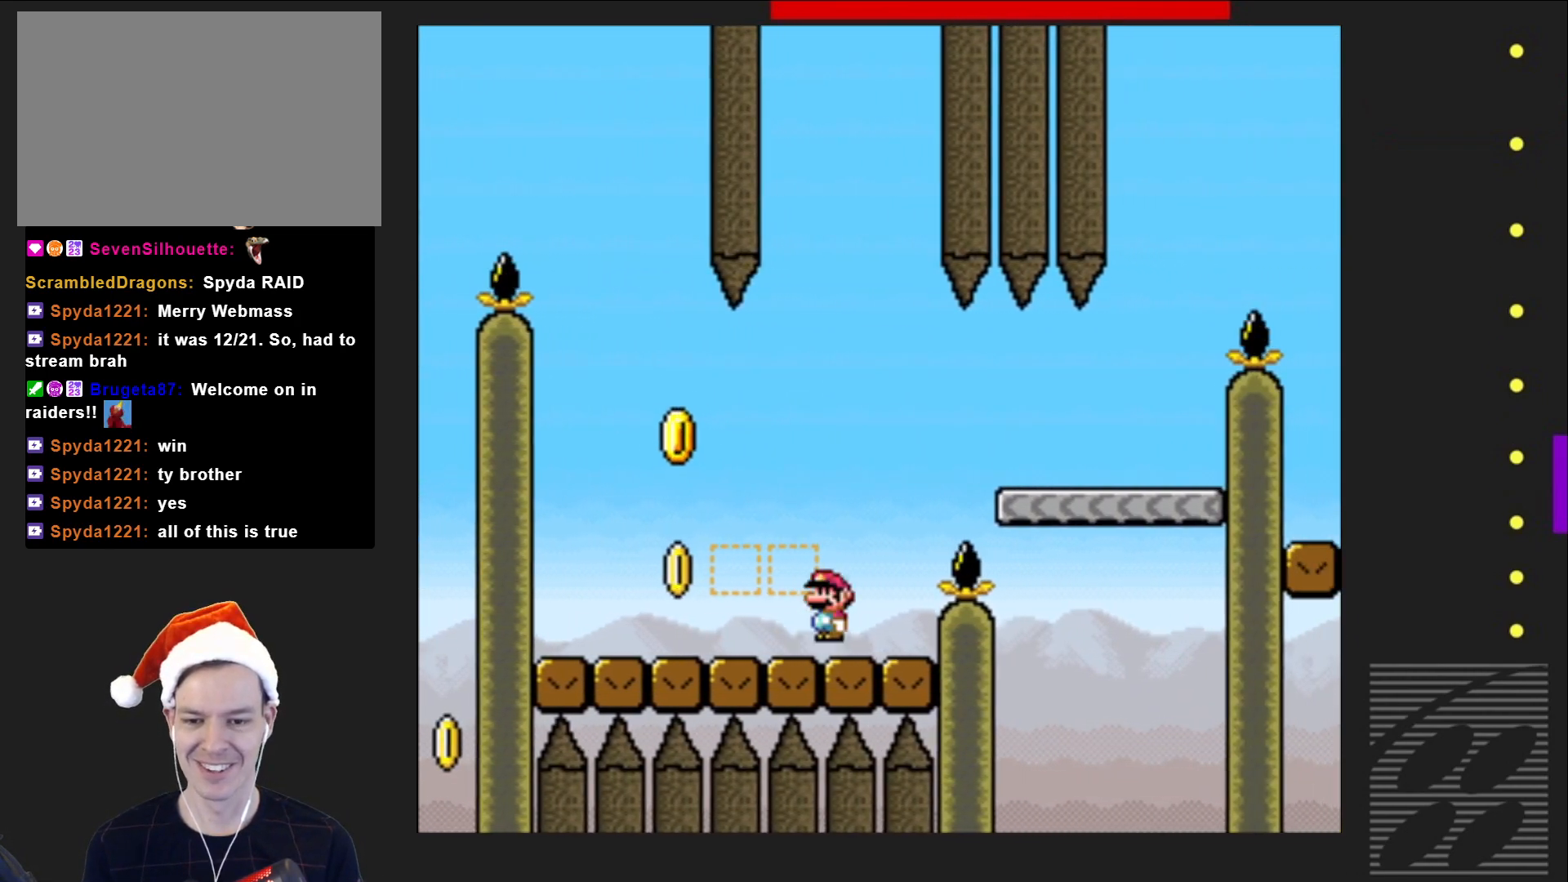
{"buttons": ["SQUARE"], "events": [[83, "CROSS", "up"], [83, "DPAD_LEFT", "up"]]}
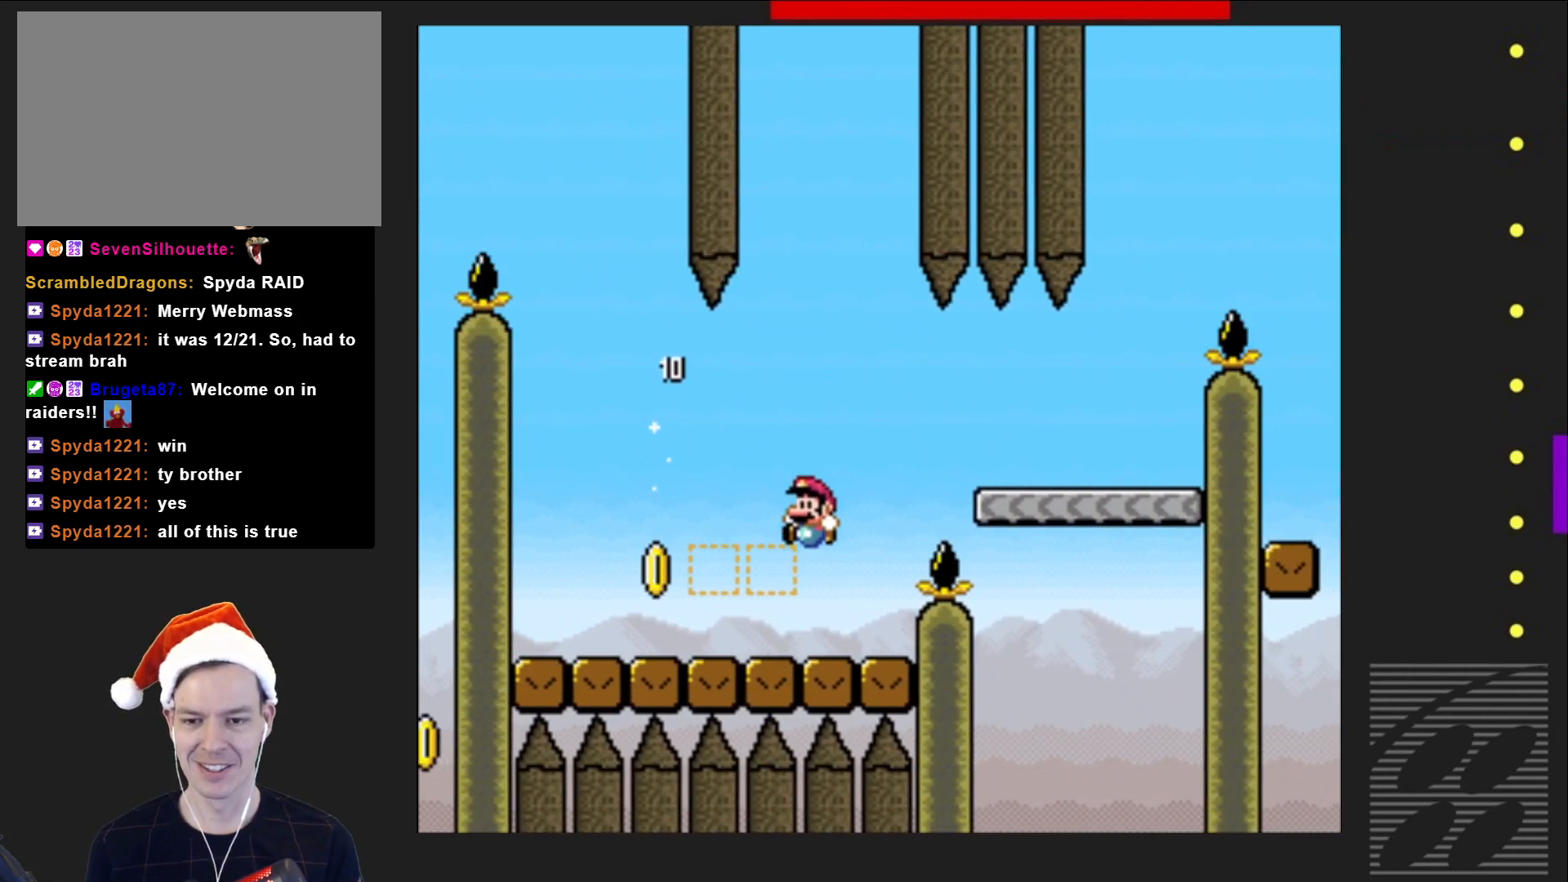
{"buttons": ["SQUARE"], "events": [[167, "DPAD_LEFT", "down"], [267, "DPAD_LEFT", "up"], [317, "CROSS", "down"], [433, "CROSS", "up"]]}
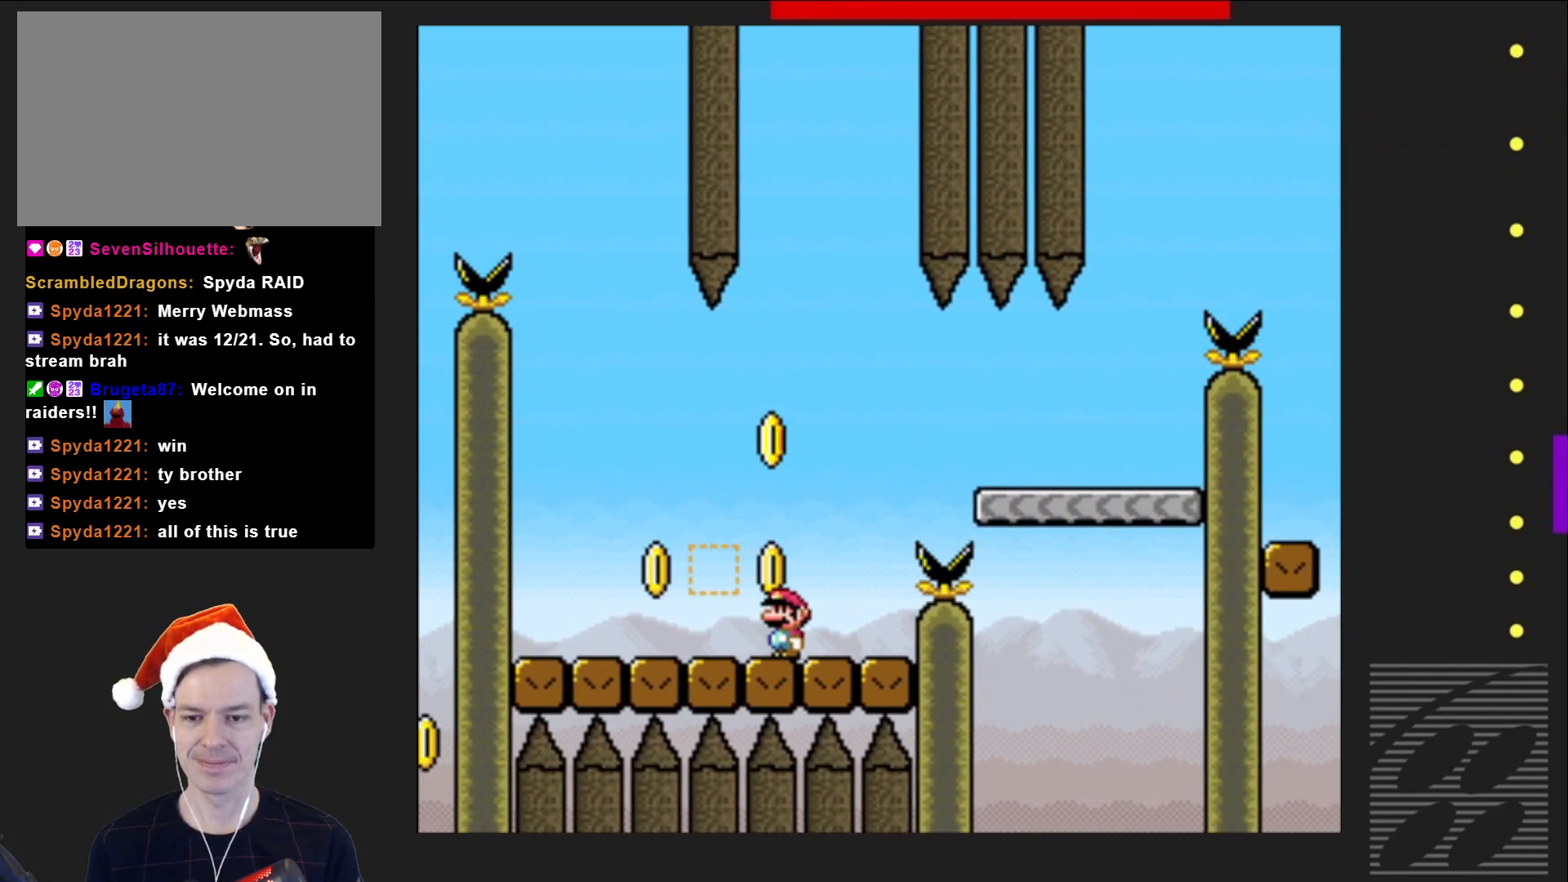
{"buttons": [], "events": [[50, "CROSS", "down"], [117, "CROSS", "up"], [200, "CROSS", "down"], [300, "CROSS", "up"], [300, "DPAD_LEFT", "down"], [317, "SQUARE", "up"], [350, "SQUARE", "down"], [383, "CROSS", "down"], [467, "CROSS", "up"], [467, "DPAD_LEFT", "up"], [500, "SQUARE", "up"]]}
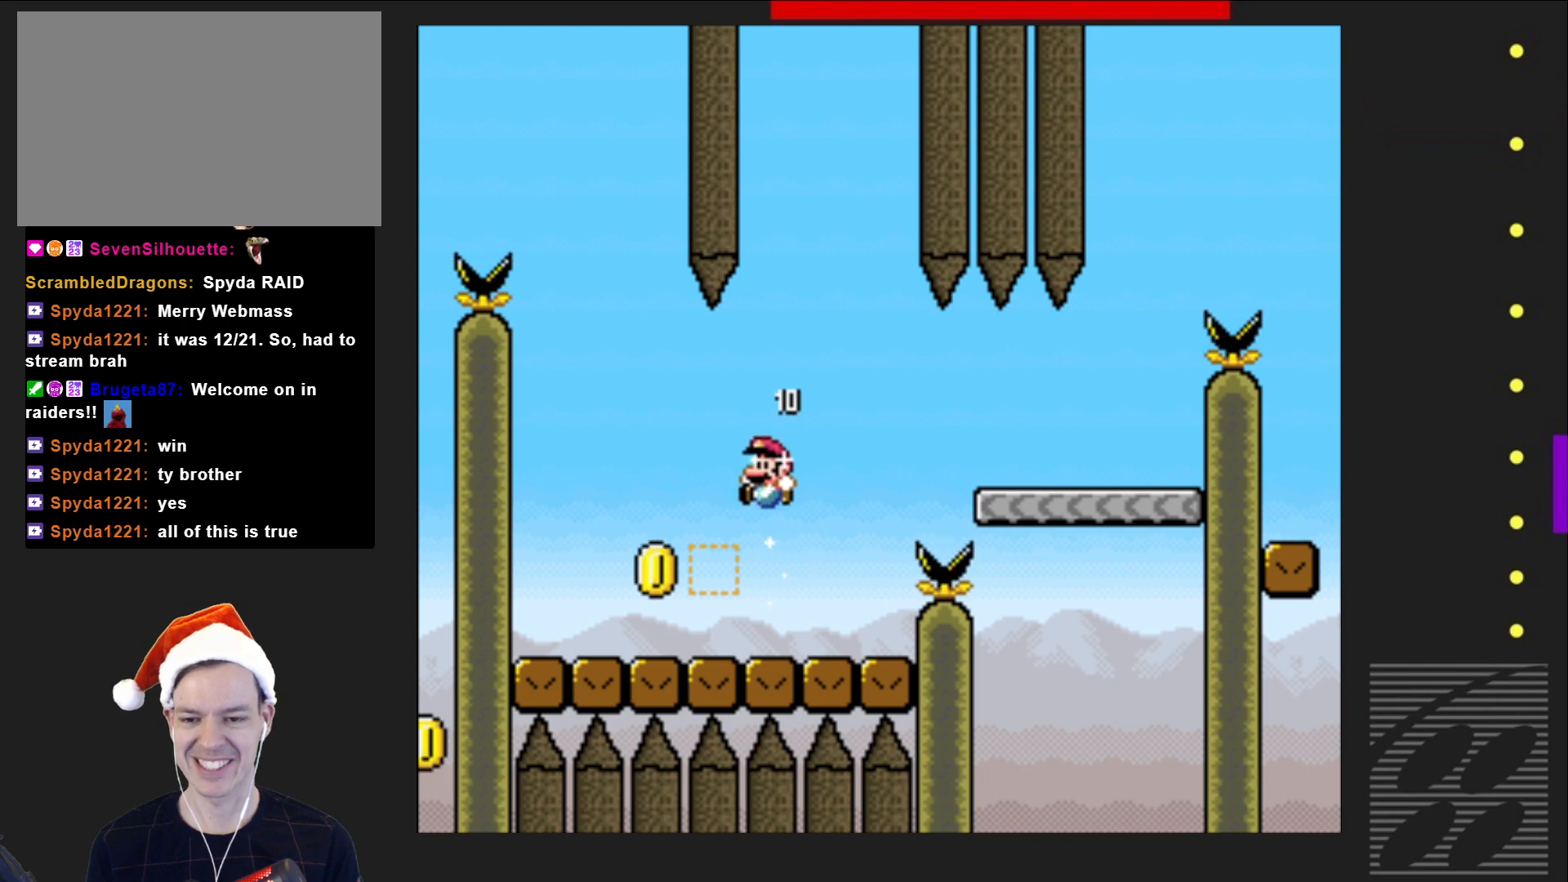
{"buttons": ["CROSS", "SQUARE"], "events": [[50, "SQUARE", "down"], [133, "DPAD_LEFT", "down"], [167, "SQUARE", "up"], [200, "DPAD_LEFT", "up"], [283, "CROSS", "down"], [283, "SQUARE", "down"], [317, "DPAD_RIGHT", "down"], [333, "SQUARE", "up"], [350, "CROSS", "up"], [450, "CROSS", "down"], [450, "SQUARE", "down"], [467, "DPAD_RIGHT", "up"]]}
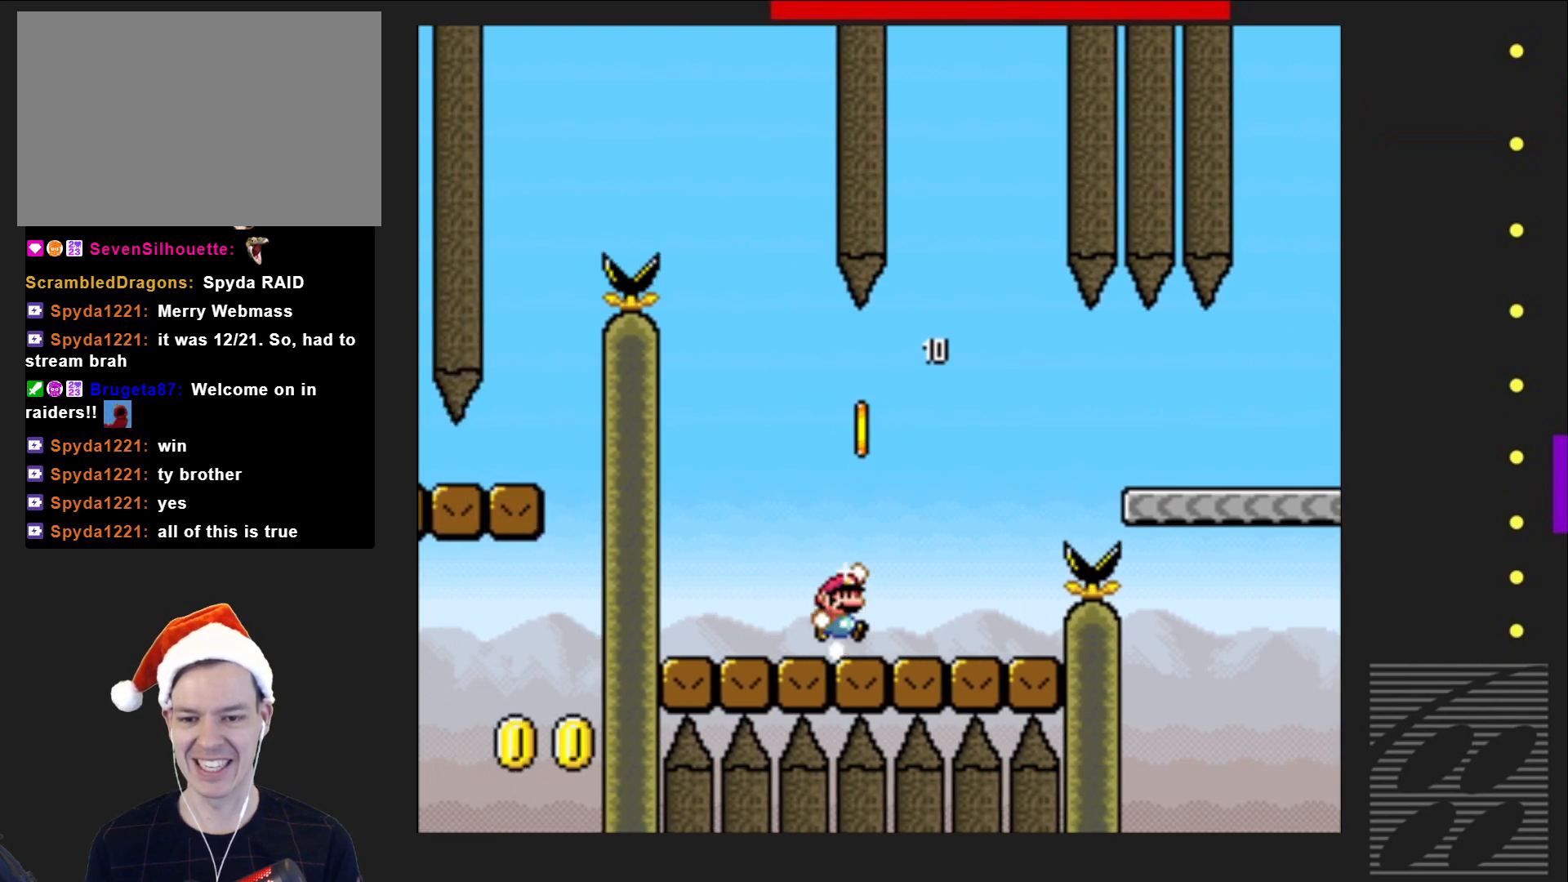
{"buttons": [], "events": [[17, "SQUARE", "up"], [33, "CROSS", "up"], [133, "CROSS", "down"], [133, "SQUARE", "down"], [217, "CROSS", "up"], [217, "SQUARE", "up"], [300, "SQUARE", "down"], [317, "CROSS", "down"], [417, "CROSS", "up"], [417, "SQUARE", "up"]]}
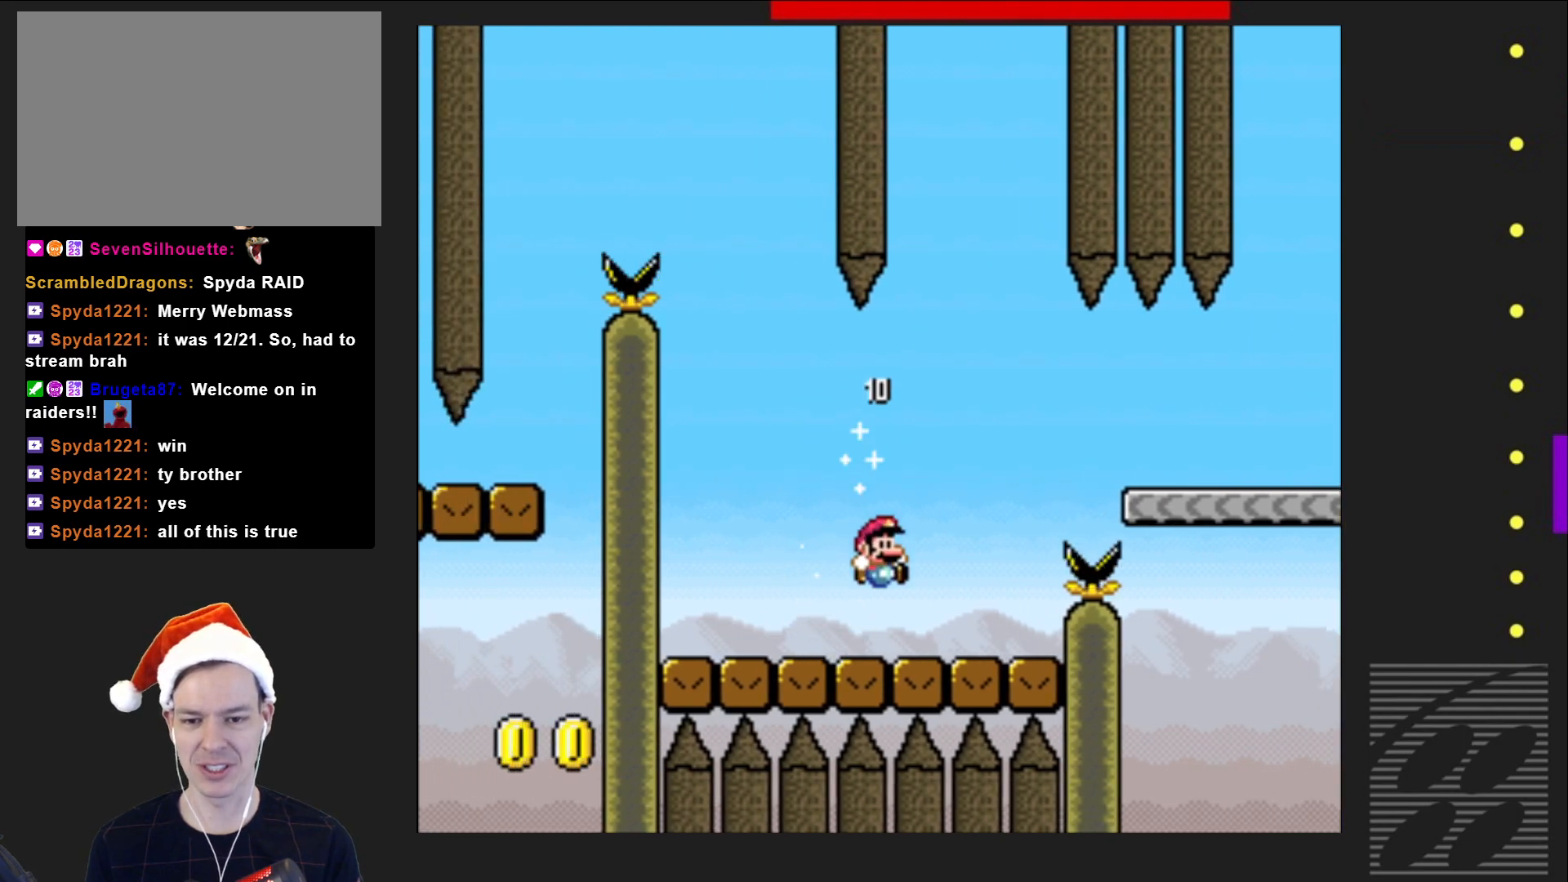
{"buttons": ["CROSS", "SQUARE", "DPAD_RIGHT"], "events": [[17, "SQUARE", "down"], [117, "SQUARE", "up"], [217, "DPAD_RIGHT", "down"], [217, "SQUARE", "down"], [233, "CROSS", "down"], [317, "CROSS", "up"], [317, "SQUARE", "up"], [383, "SQUARE", "down"], [400, "CROSS", "down"]]}
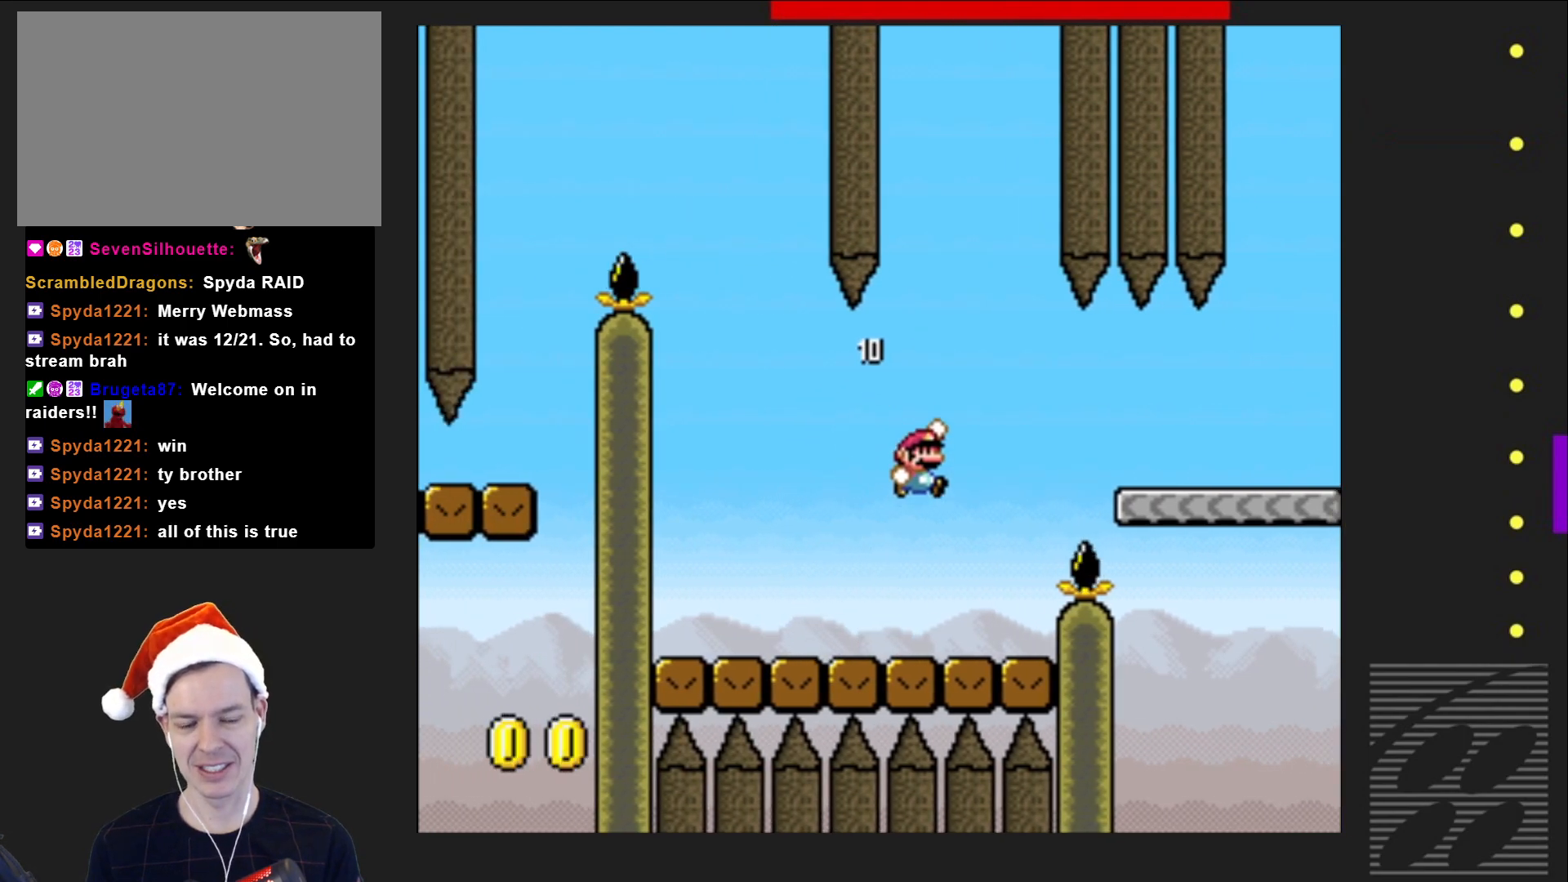
{"buttons": [], "events": [[150, "CROSS", "up"], [150, "DPAD_RIGHT", "up"], [217, "SQUARE", "up"]]}
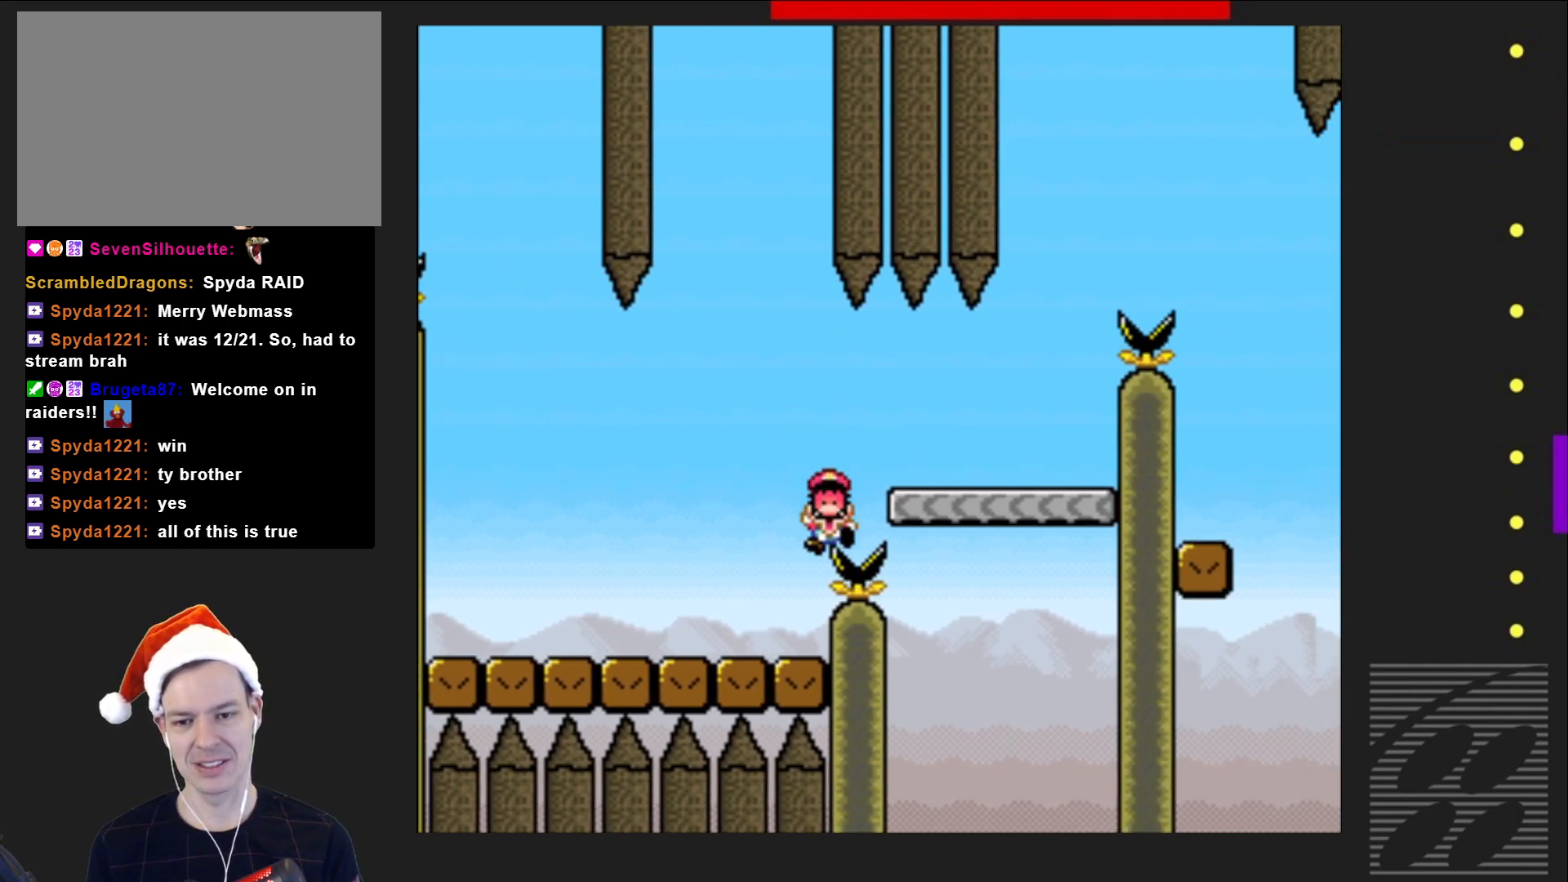
{"buttons": ["CROSS"], "events": [[50, "CROSS", "down"], [200, "CROSS", "up"], [267, "CROSS", "down"], [383, "CROSS", "up"], [467, "CROSS", "down"]]}
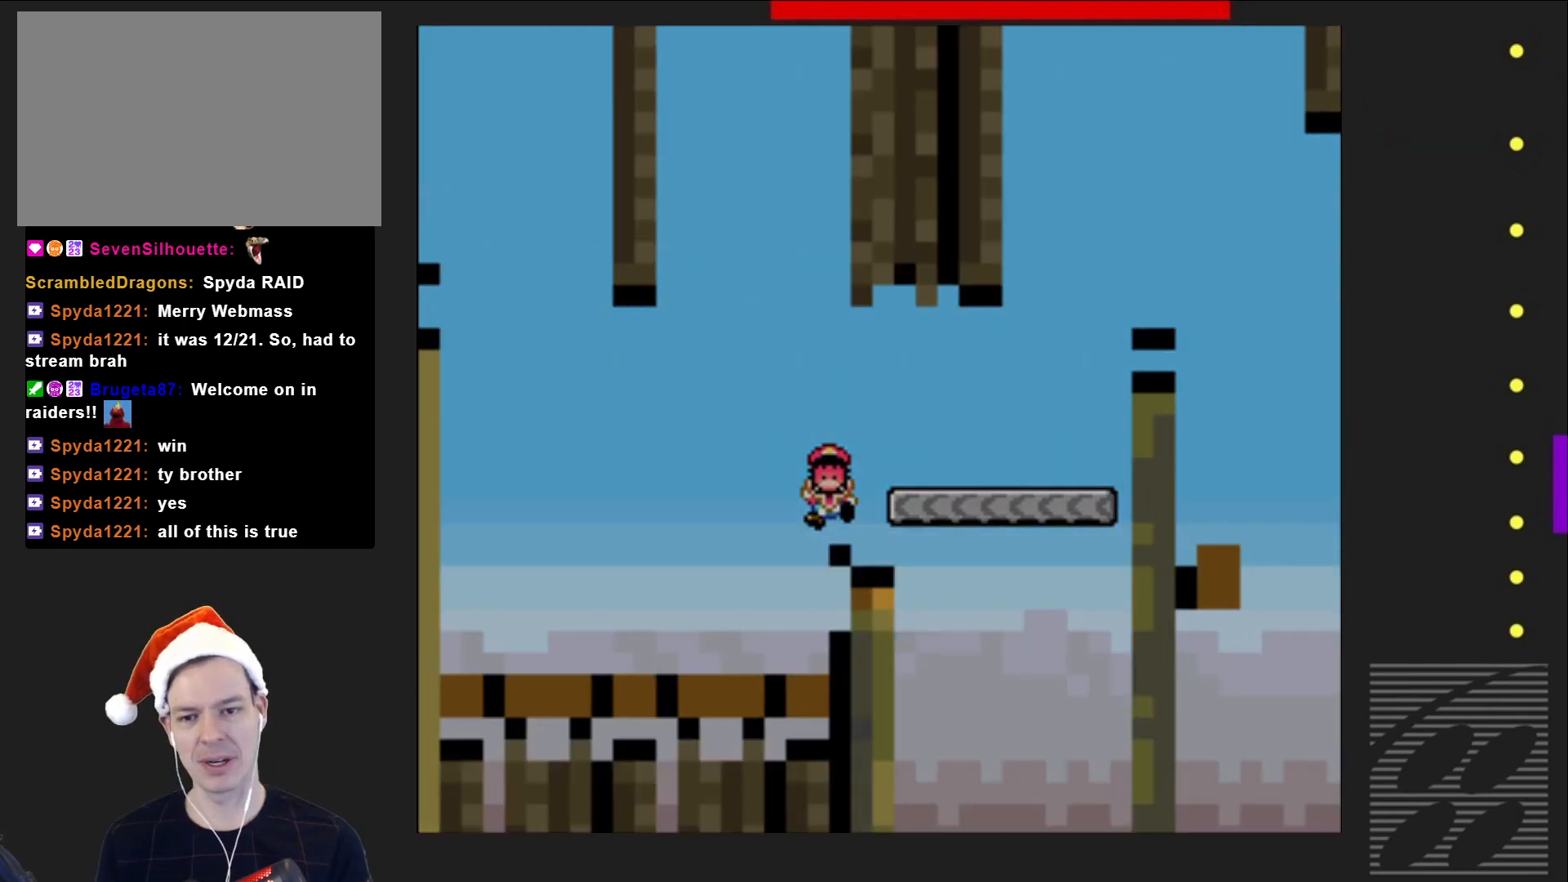
{"buttons": ["SQUARE"], "events": [[83, "CROSS", "up"], [183, "SQUARE", "down"], [267, "SQUARE", "up"], [317, "SQUARE", "down"]]}
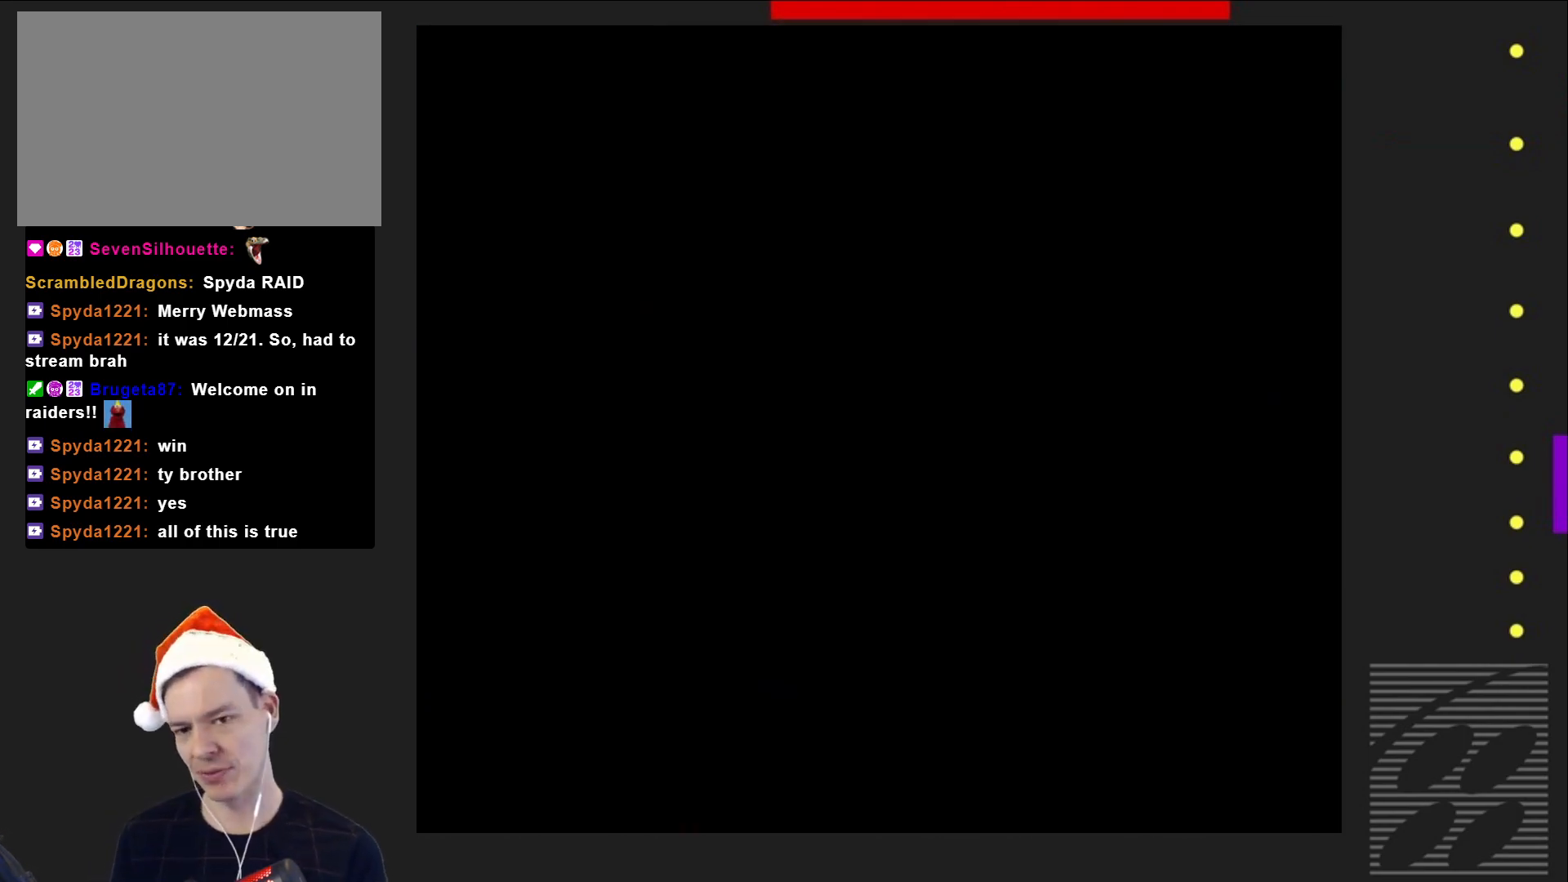
{"buttons": ["SQUARE"], "events": []}
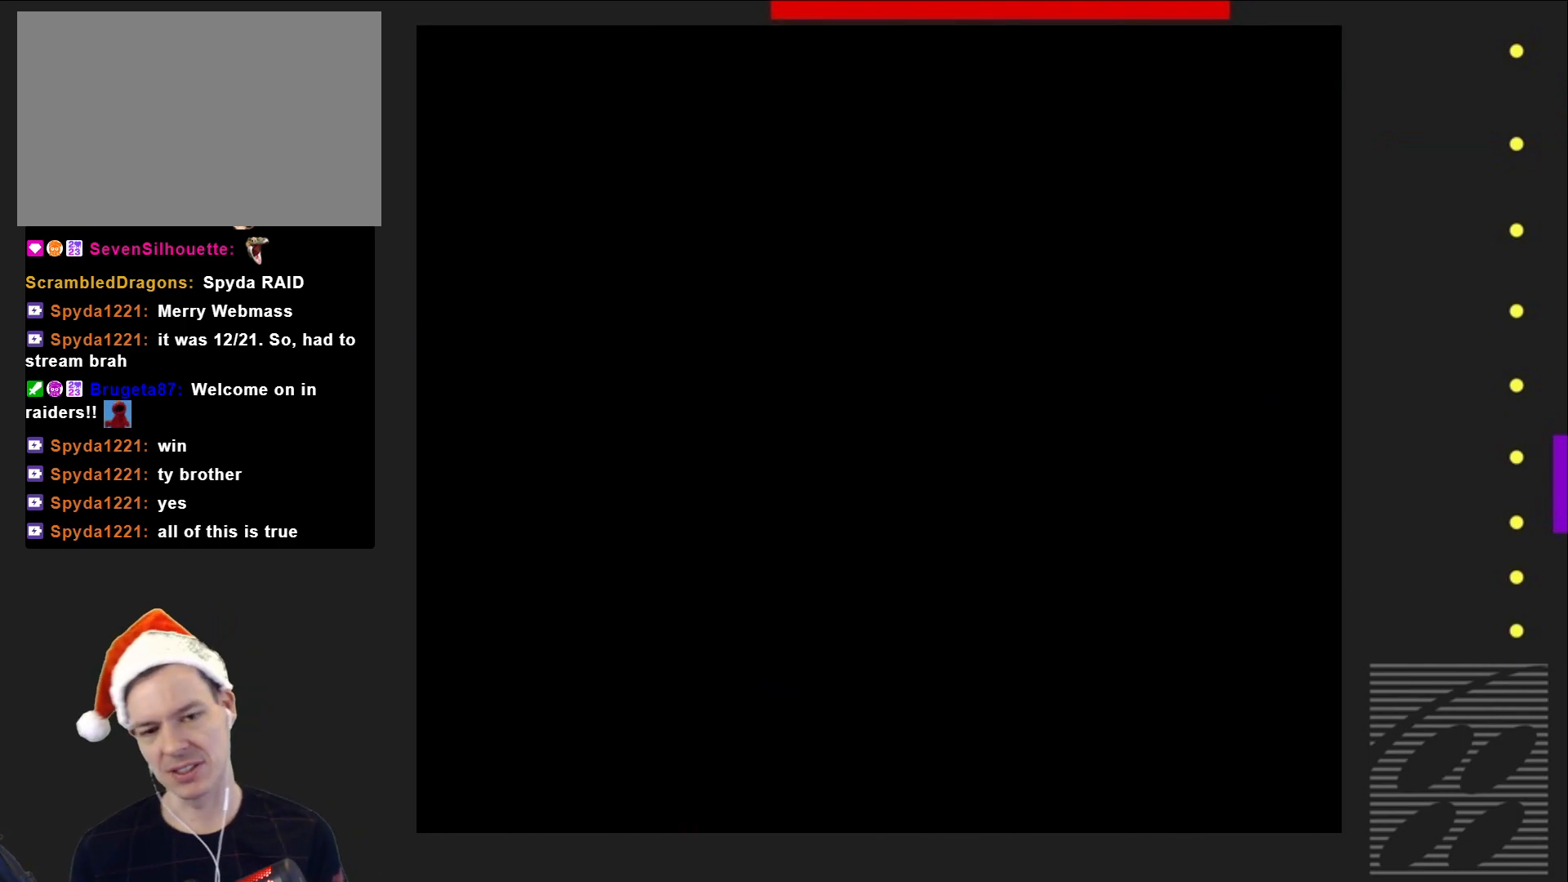
{"buttons": ["SQUARE", "DPAD_RIGHT"], "events": [[283, "DPAD_RIGHT", "down"]]}
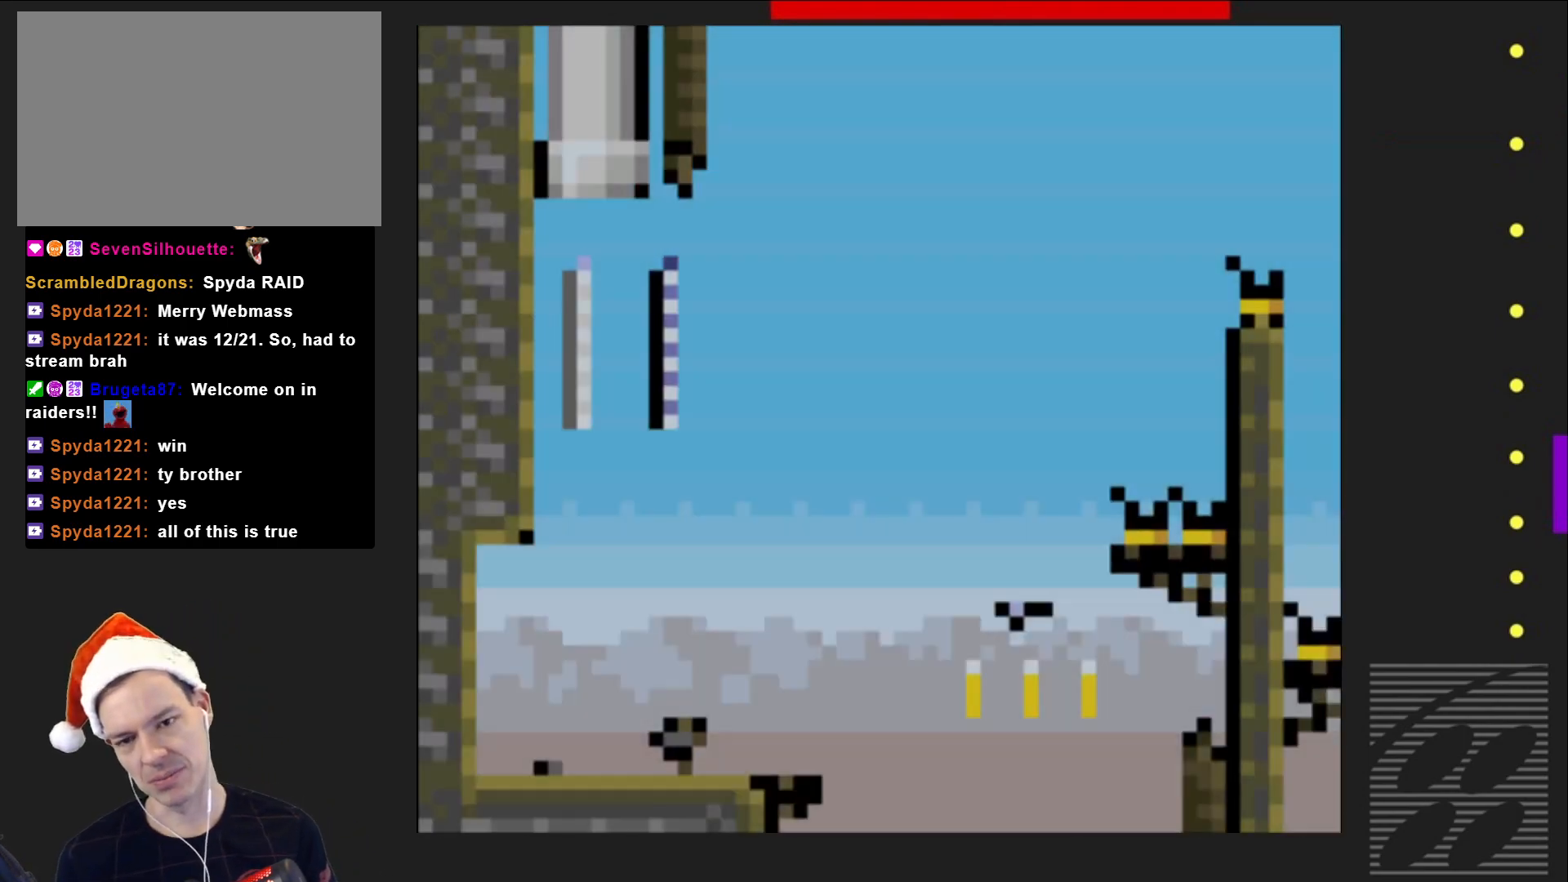
{"buttons": ["SQUARE"], "events": [[83, "DPAD_RIGHT", "up"], [150, "DPAD_RIGHT", "down"], [317, "DPAD_RIGHT", "up"]]}
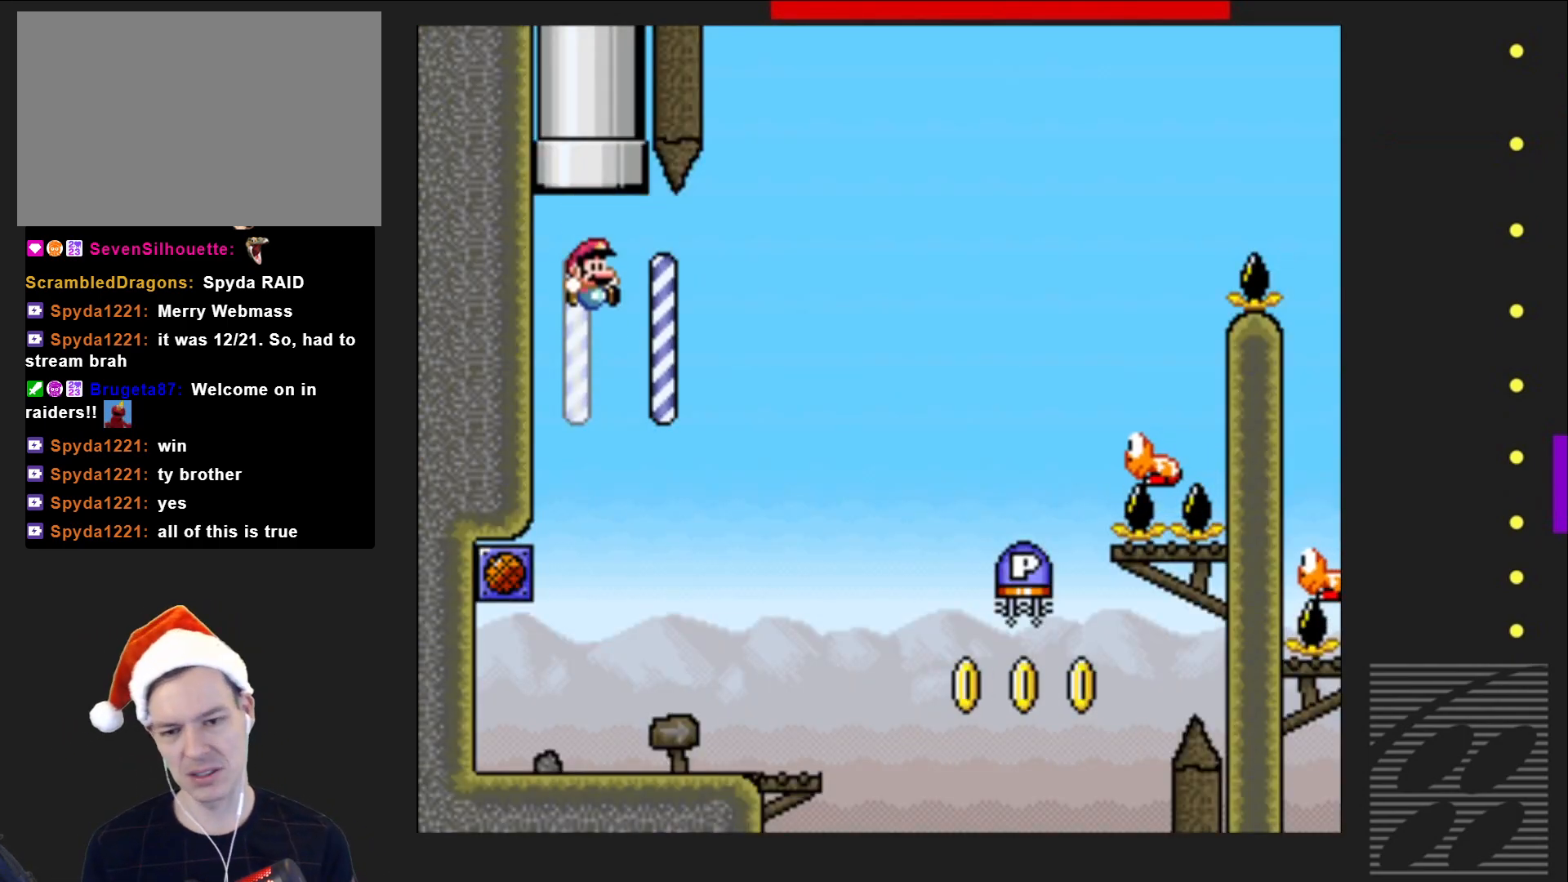
{"buttons": ["SQUARE", "DPAD_RIGHT"], "events": [[150, "DPAD_RIGHT", "down"]]}
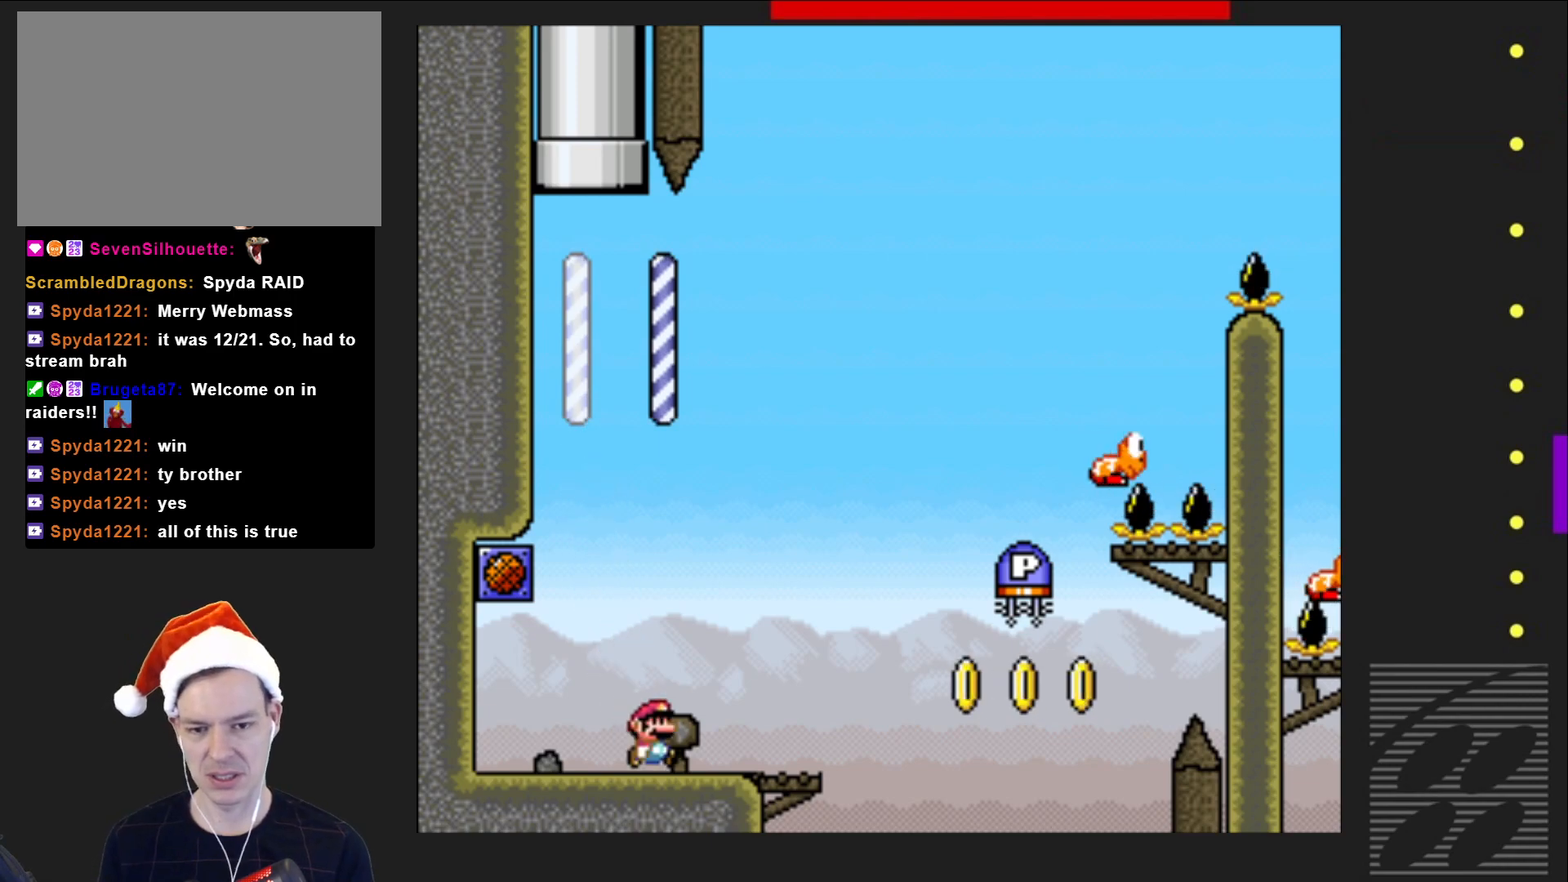
{"buttons": ["SQUARE"], "events": [[83, "CROSS", "down"], [483, "CROSS", "up"], [483, "DPAD_RIGHT", "up"]]}
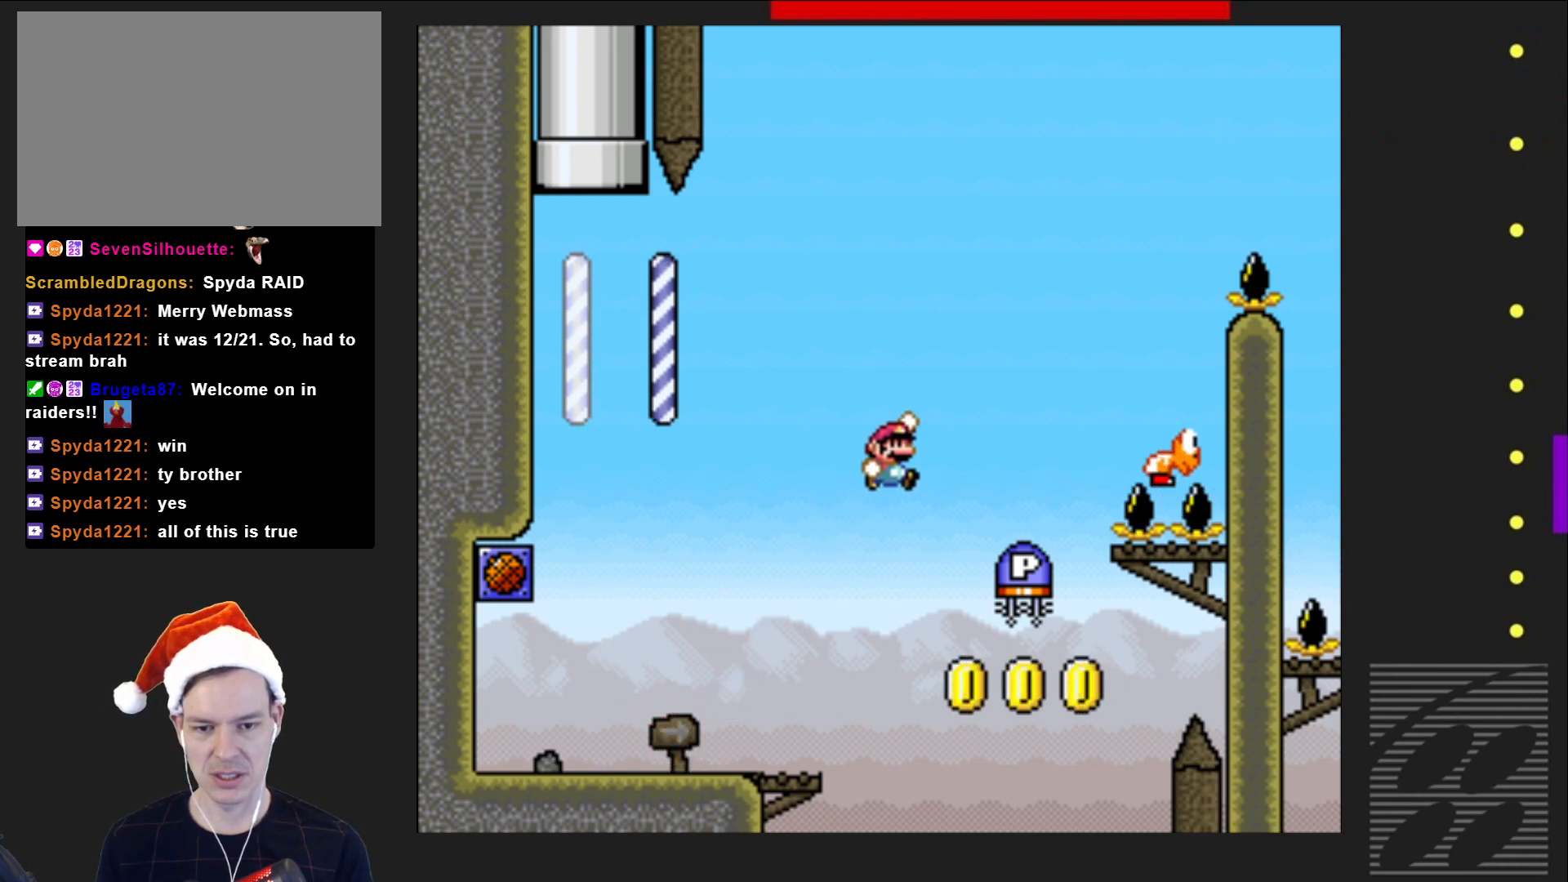
{"buttons": [], "events": [[17, "SQUARE", "up"], [150, "DPAD_LEFT", "down"], [450, "DPAD_LEFT", "up"]]}
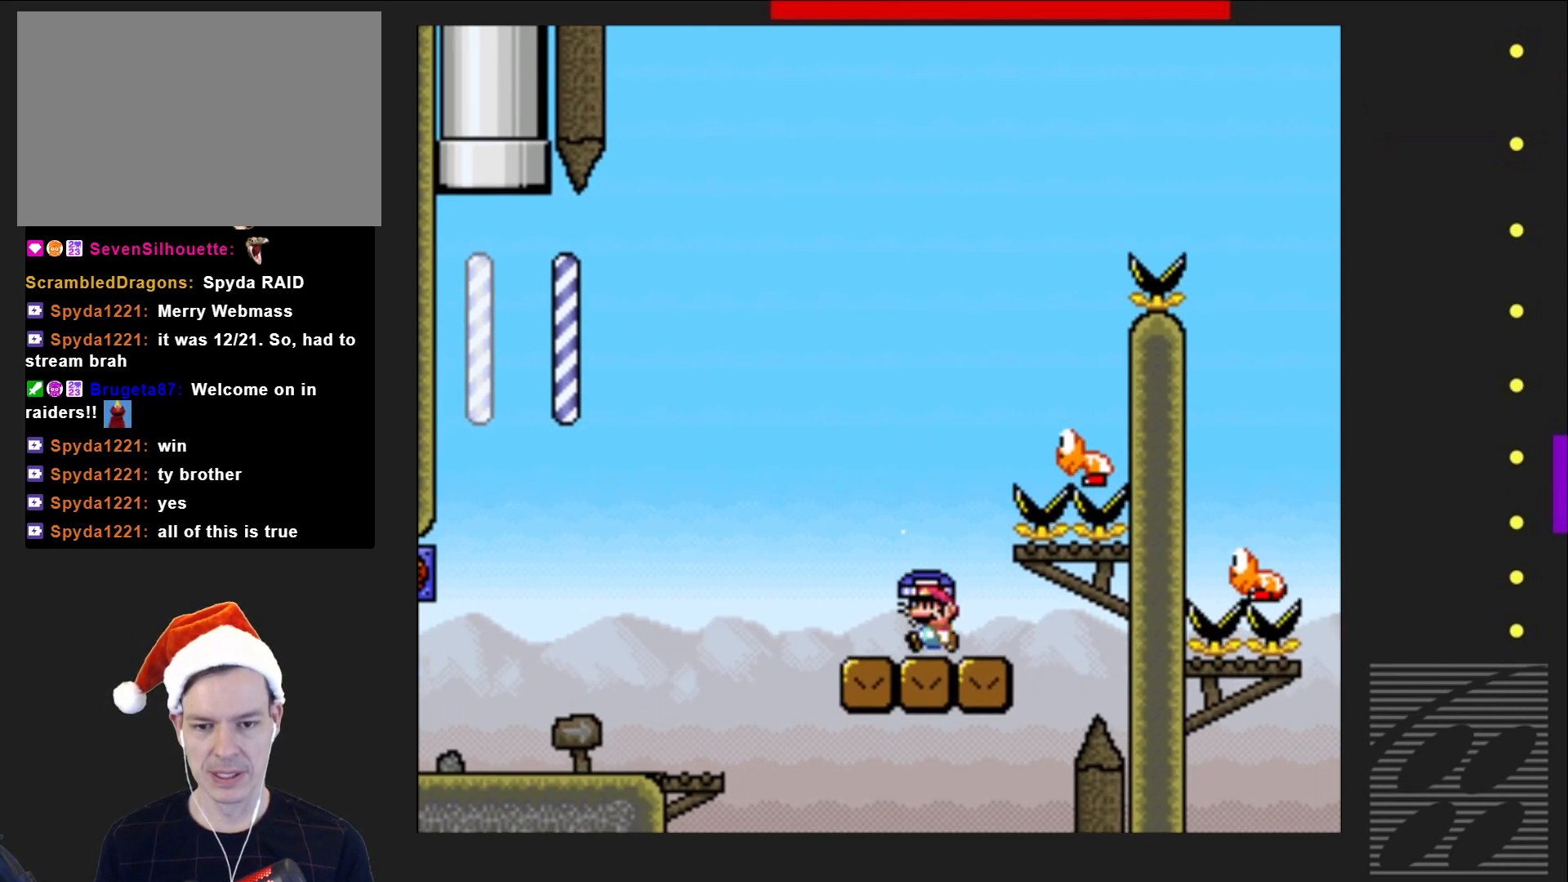
{"buttons": ["CROSS", "SQUARE"], "events": [[17, "SQUARE", "down"], [50, "CROSS", "down"], [117, "DPAD_RIGHT", "down"], [333, "DPAD_RIGHT", "up"]]}
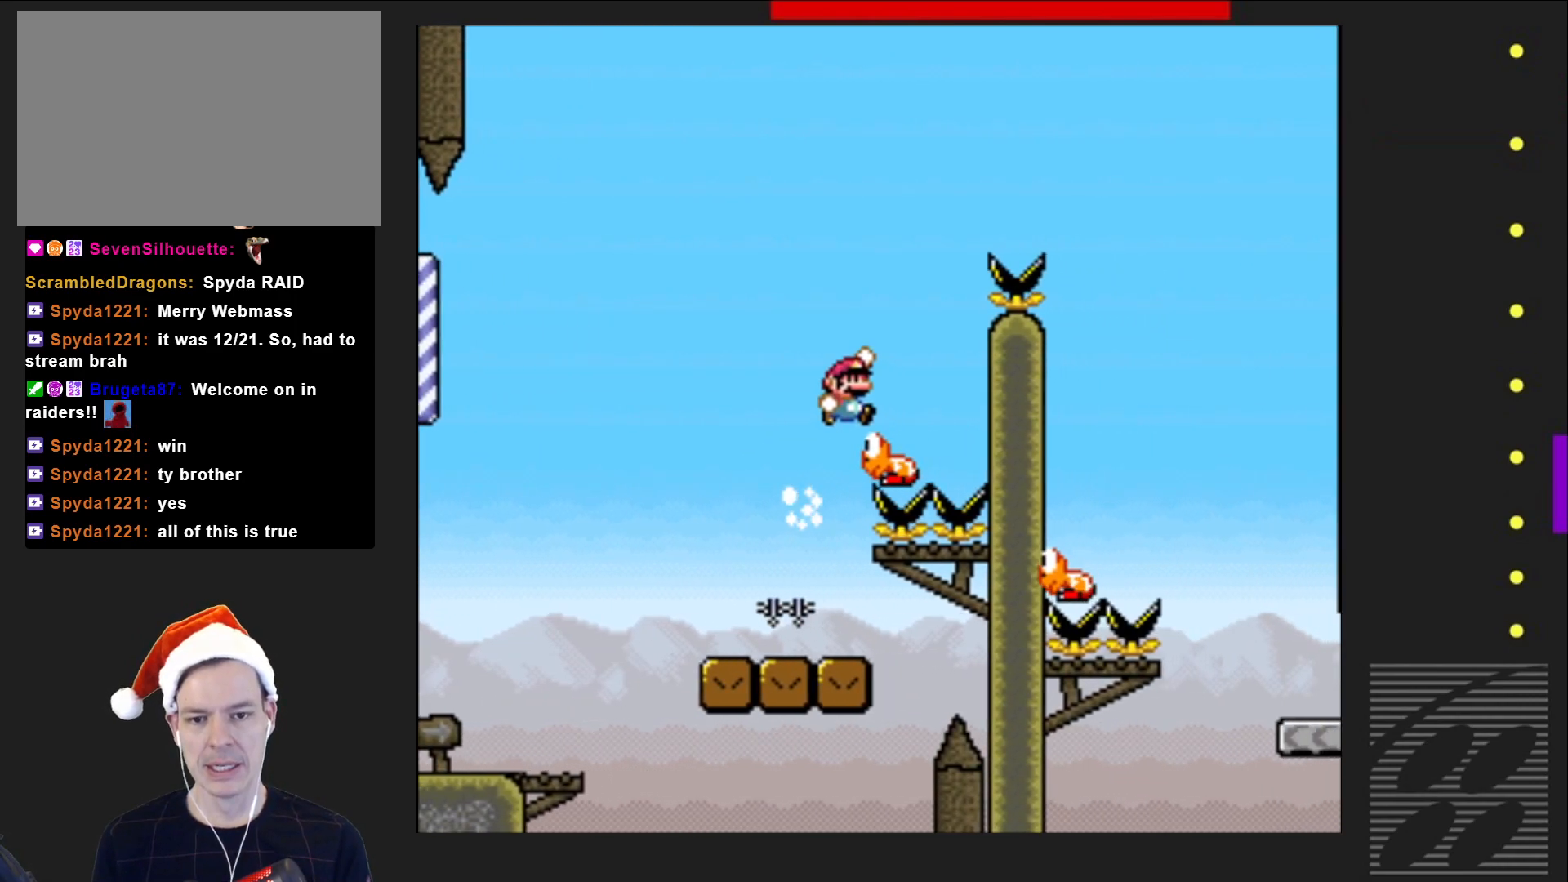
{"buttons": ["CROSS", "SQUARE", "DPAD_RIGHT"], "events": [[200, "DPAD_RIGHT", "down"]]}